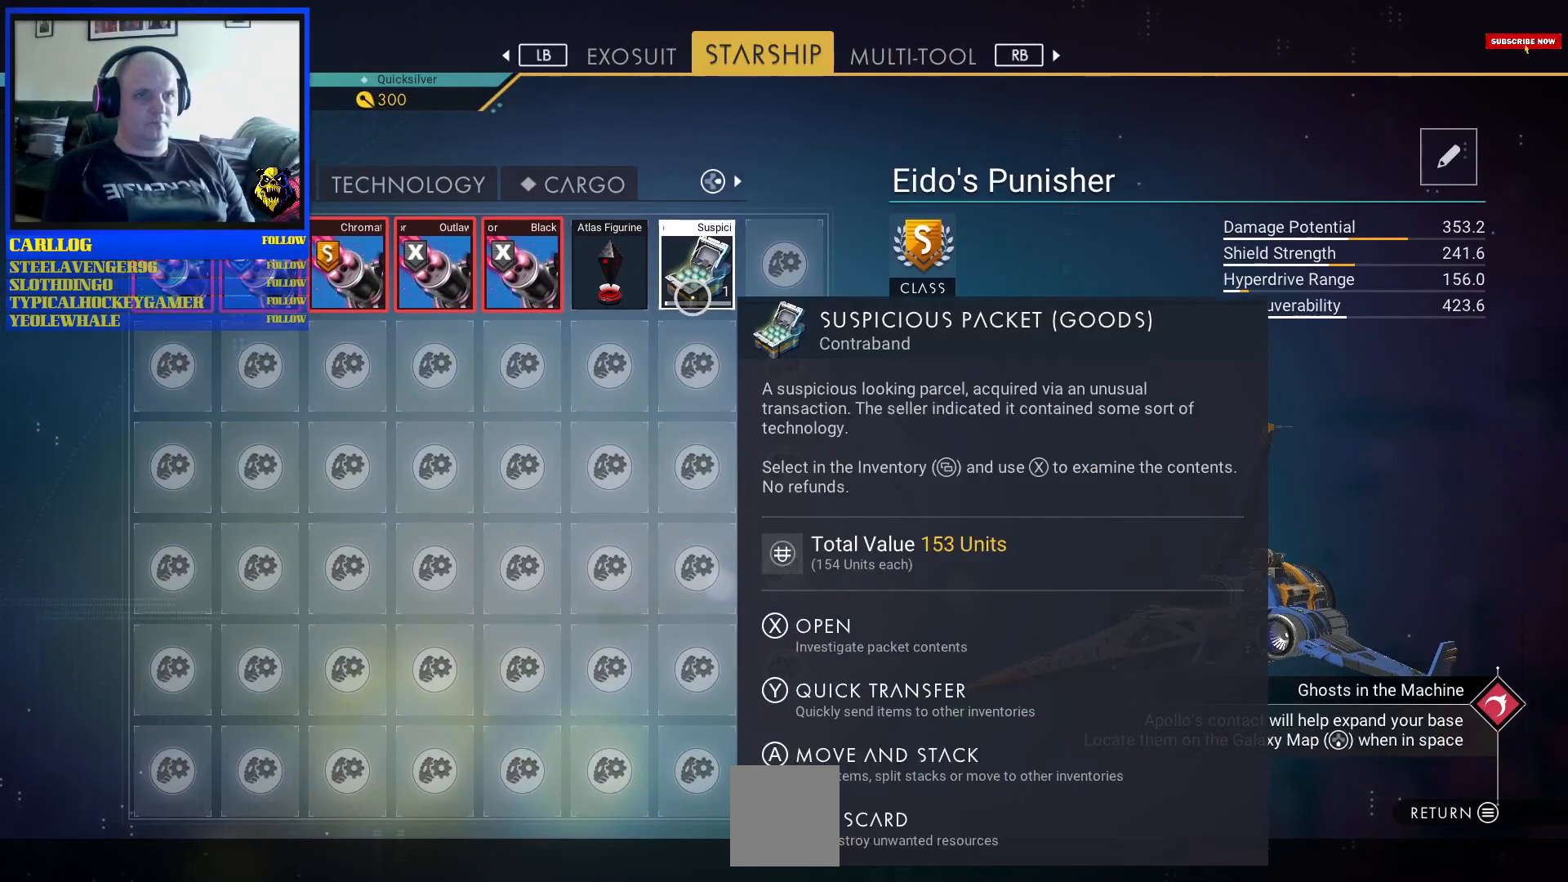
Gameplay with a controller (Xbox layout); each line is a JSON object with the inputs held at the frame after it (dt_ms = milliseconds from this image to that frame). "events" lists button and stick changes between this image and that frame as [ms after this image, input, new state], when the widget could be followed in between. Not read: B L2 L3.
{"dt_ms": 500, "buttons": [], "left_stick": "center", "right_stick": "center", "events": []}
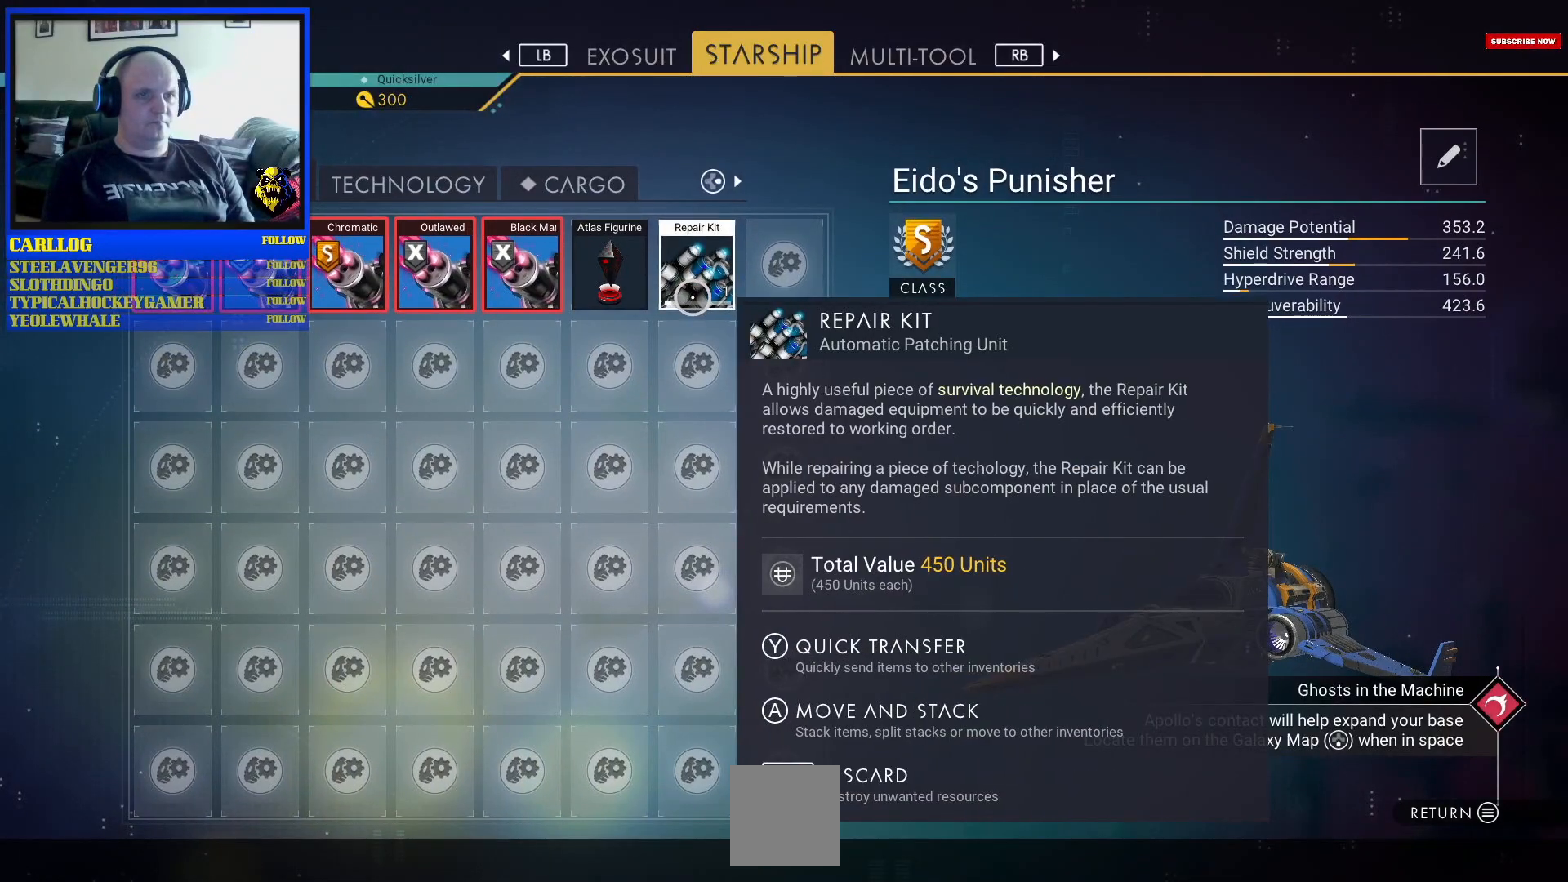
{"dt_ms": 500, "buttons": [], "left_stick": "center", "right_stick": "center", "events": [[67, "left_stick", "right"], [117, "left_stick", "center"]]}
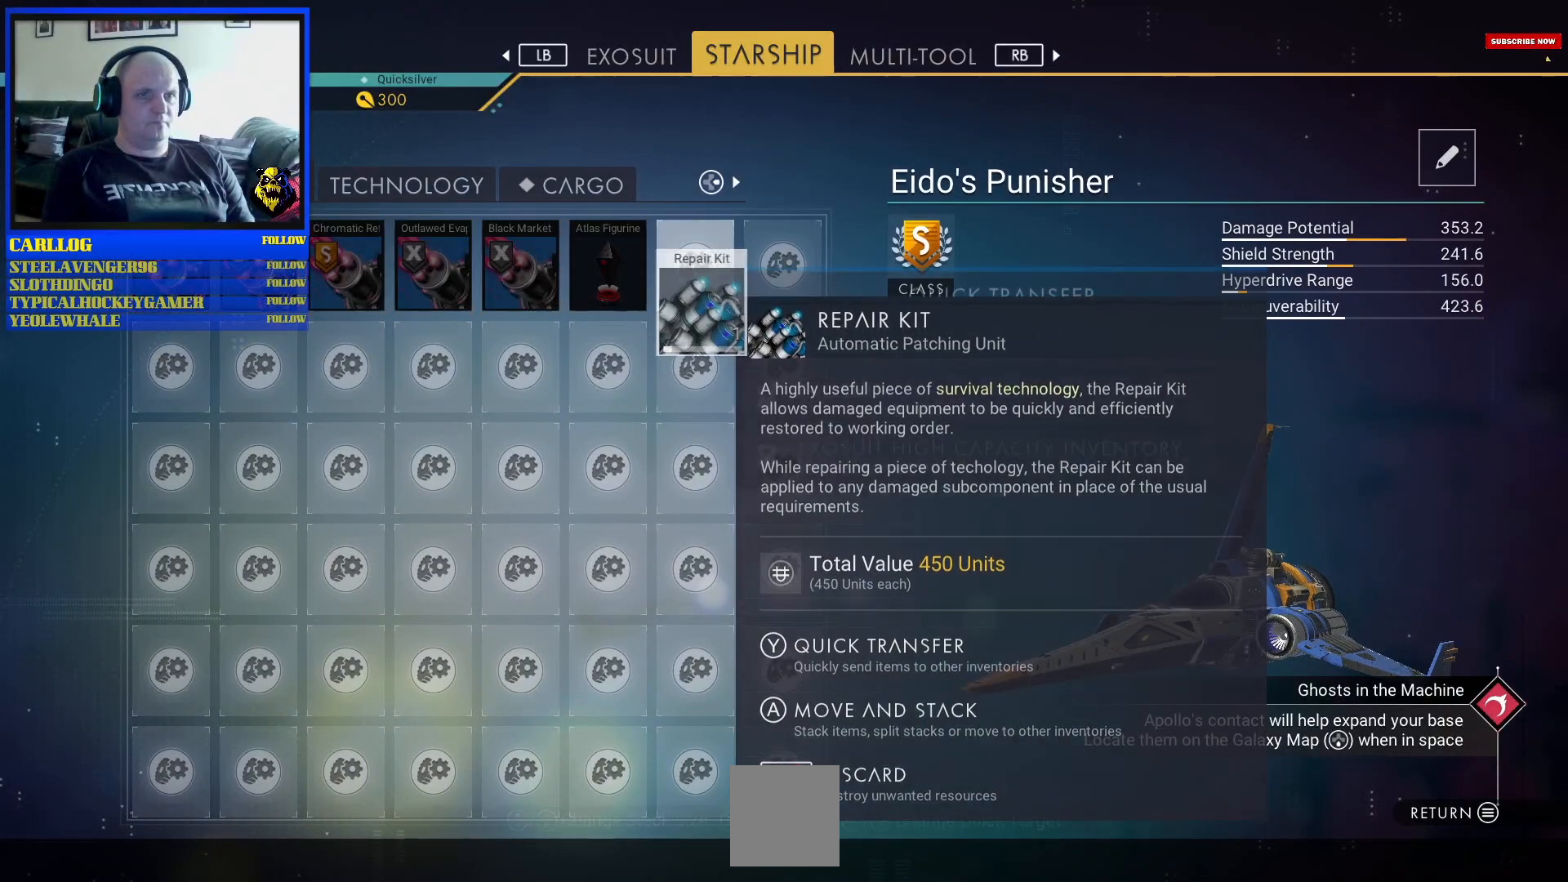
{"dt_ms": 500, "buttons": [], "left_stick": "right", "right_stick": "center", "events": [[433, "left_stick", "right"]]}
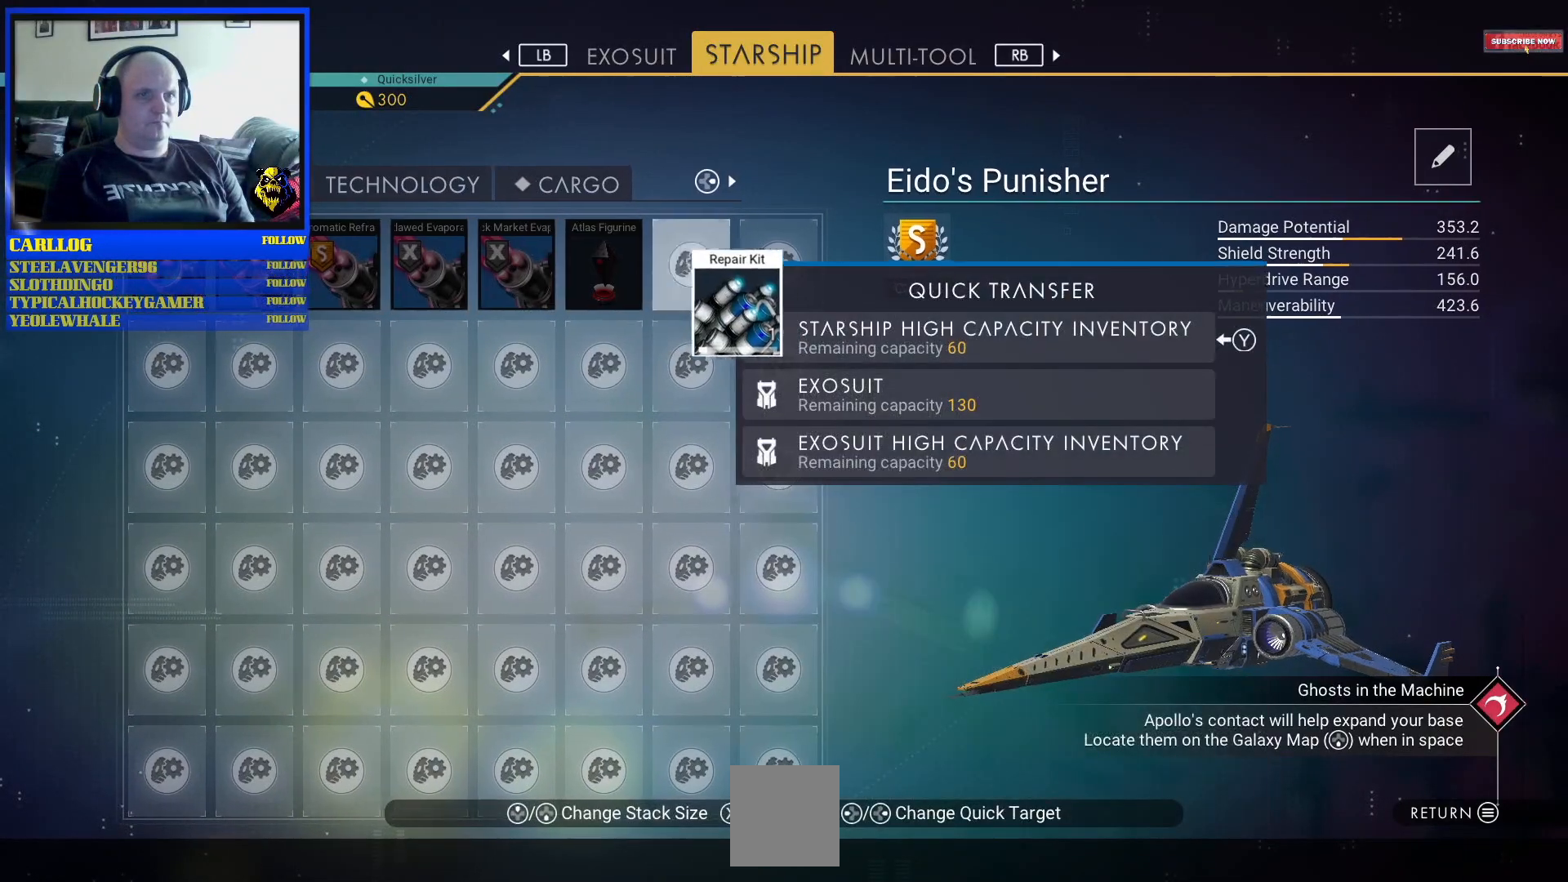
{"dt_ms": 500, "buttons": [], "left_stick": "right", "right_stick": "center", "events": [[300, "left_stick", "center"], [433, "left_stick", "right"]]}
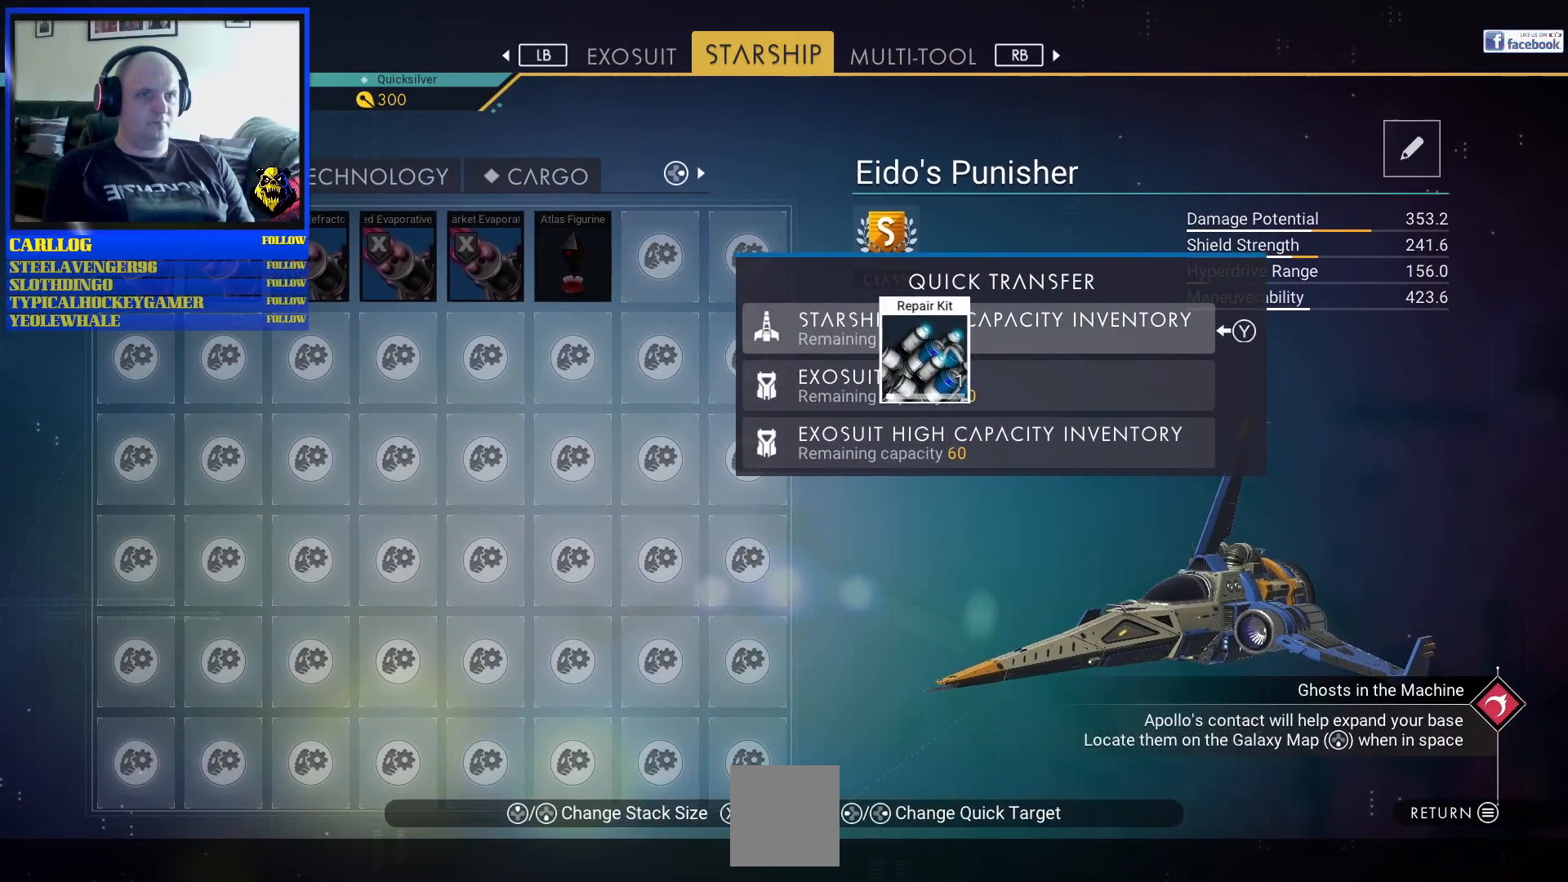
{"dt_ms": 500, "buttons": [], "left_stick": "center", "right_stick": "center", "events": [[100, "left_stick", "center"]]}
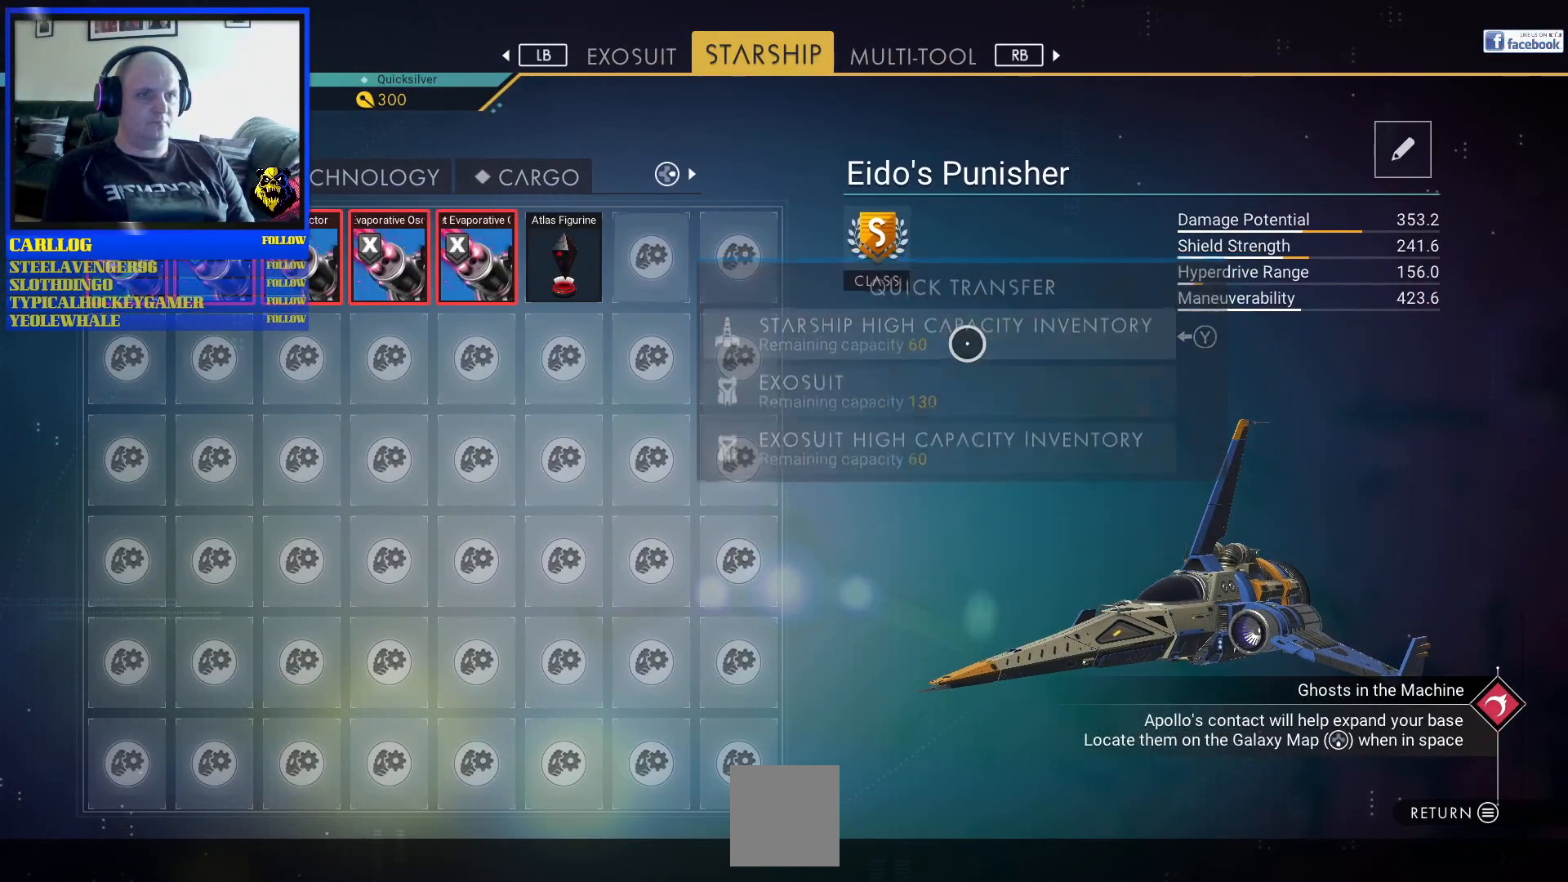
{"dt_ms": 500, "buttons": [], "left_stick": "left", "right_stick": "center", "events": [[50, "left_stick", "left"]]}
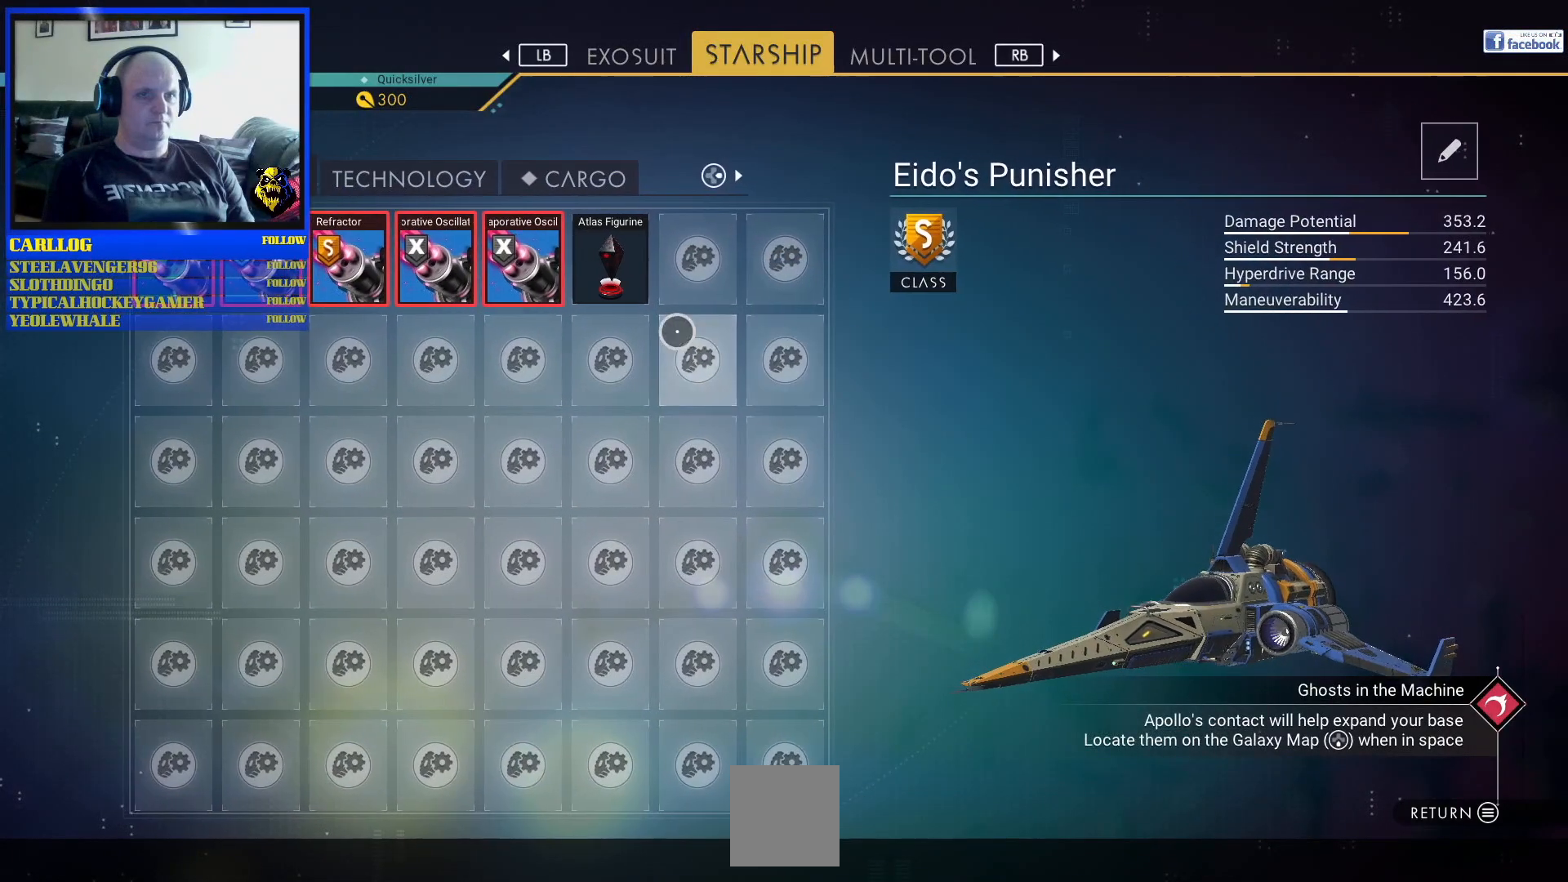
{"dt_ms": 500, "buttons": [], "left_stick": "up-left", "right_stick": "center", "events": [[17, "left_stick", "center"], [417, "left_stick", "up-left"]]}
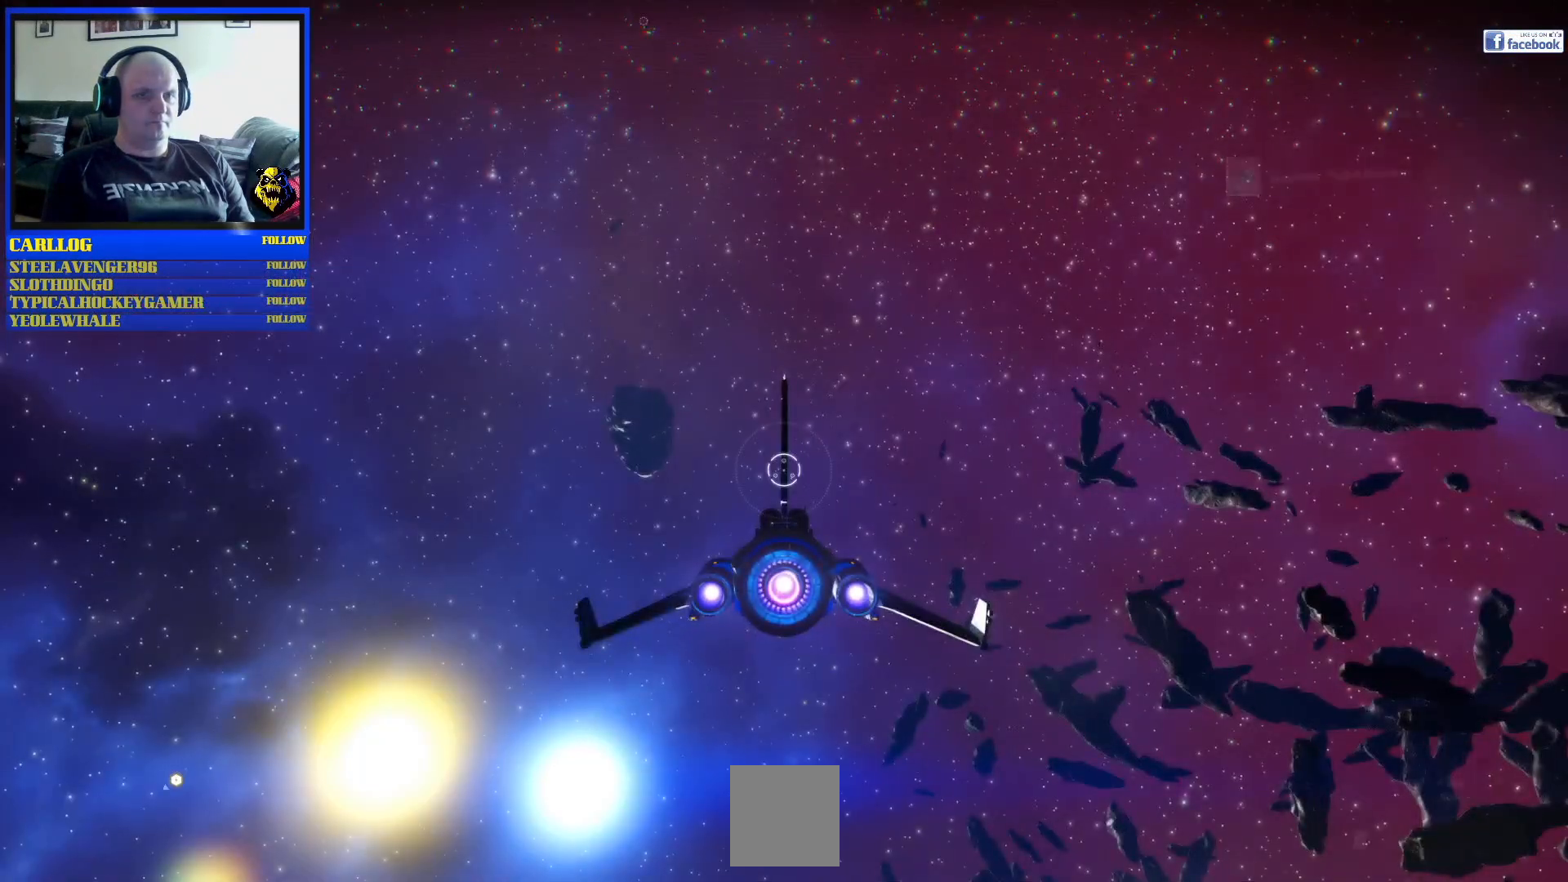
{"dt_ms": 500, "buttons": [], "left_stick": "down-left", "right_stick": "center", "events": [[50, "left_stick", "left"], [167, "left_stick", "down-left"]]}
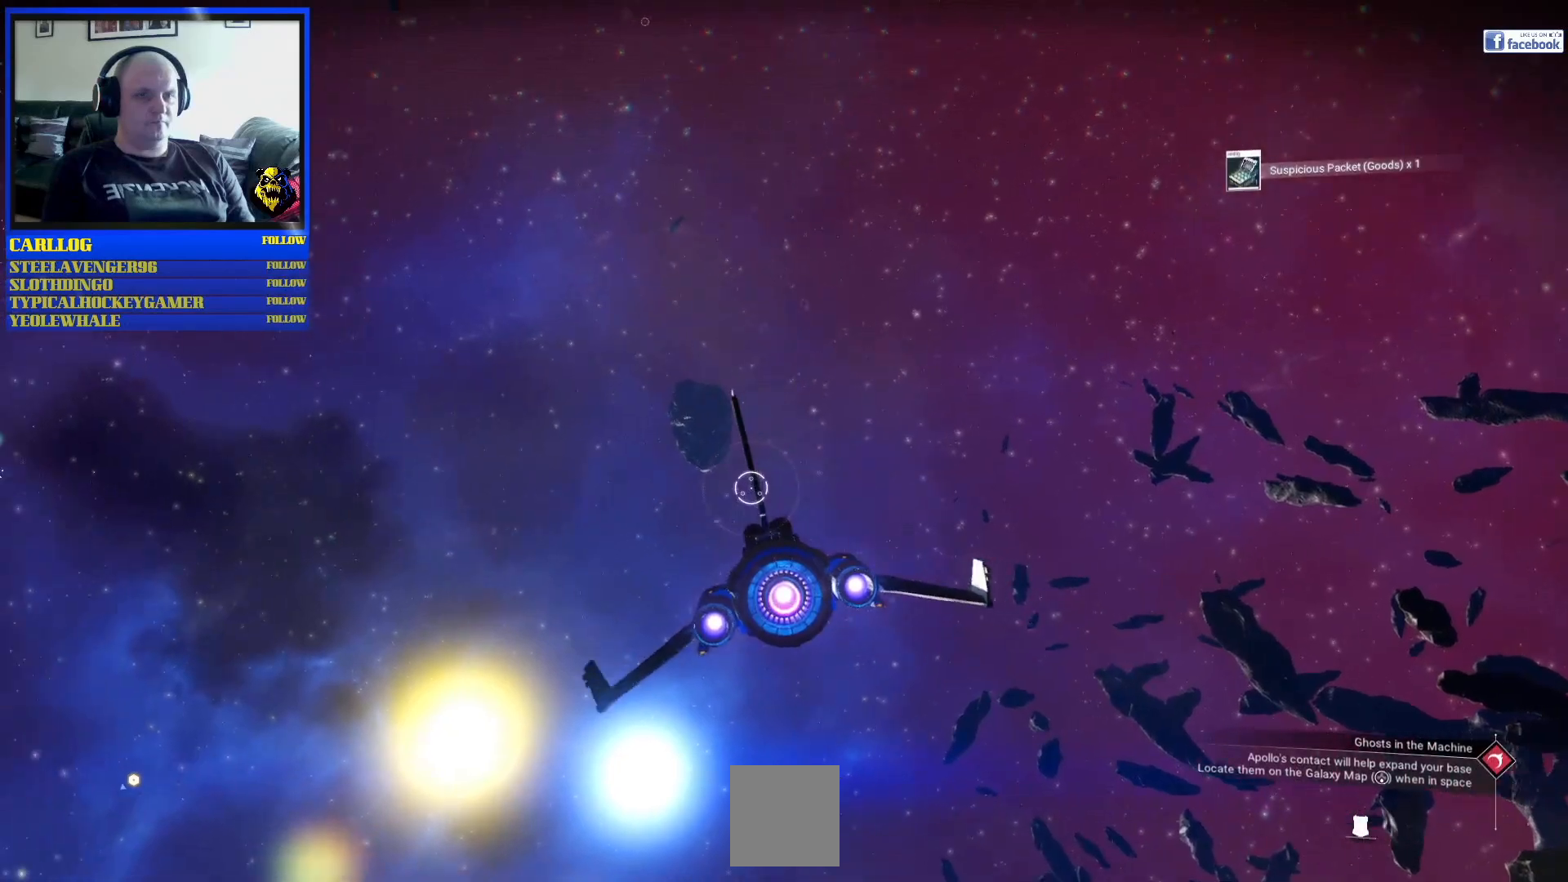
{"dt_ms": 500, "buttons": [], "left_stick": "left", "right_stick": "center", "events": [[267, "left_stick", "left"]]}
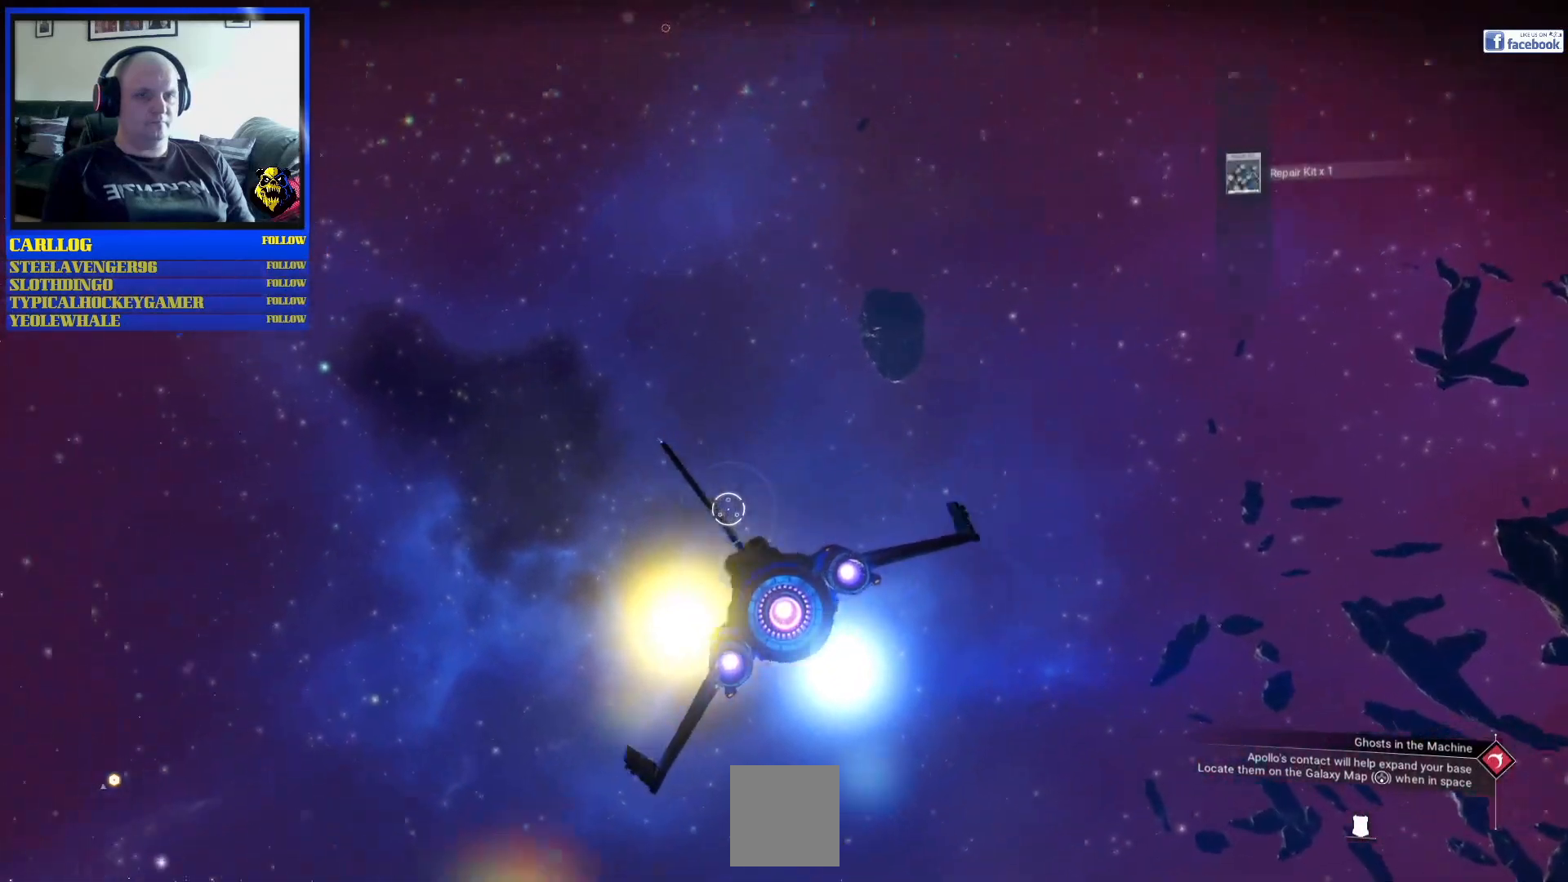
{"dt_ms": 500, "buttons": [], "left_stick": "up-left", "right_stick": "center", "events": [[367, "left_stick", "up-left"]]}
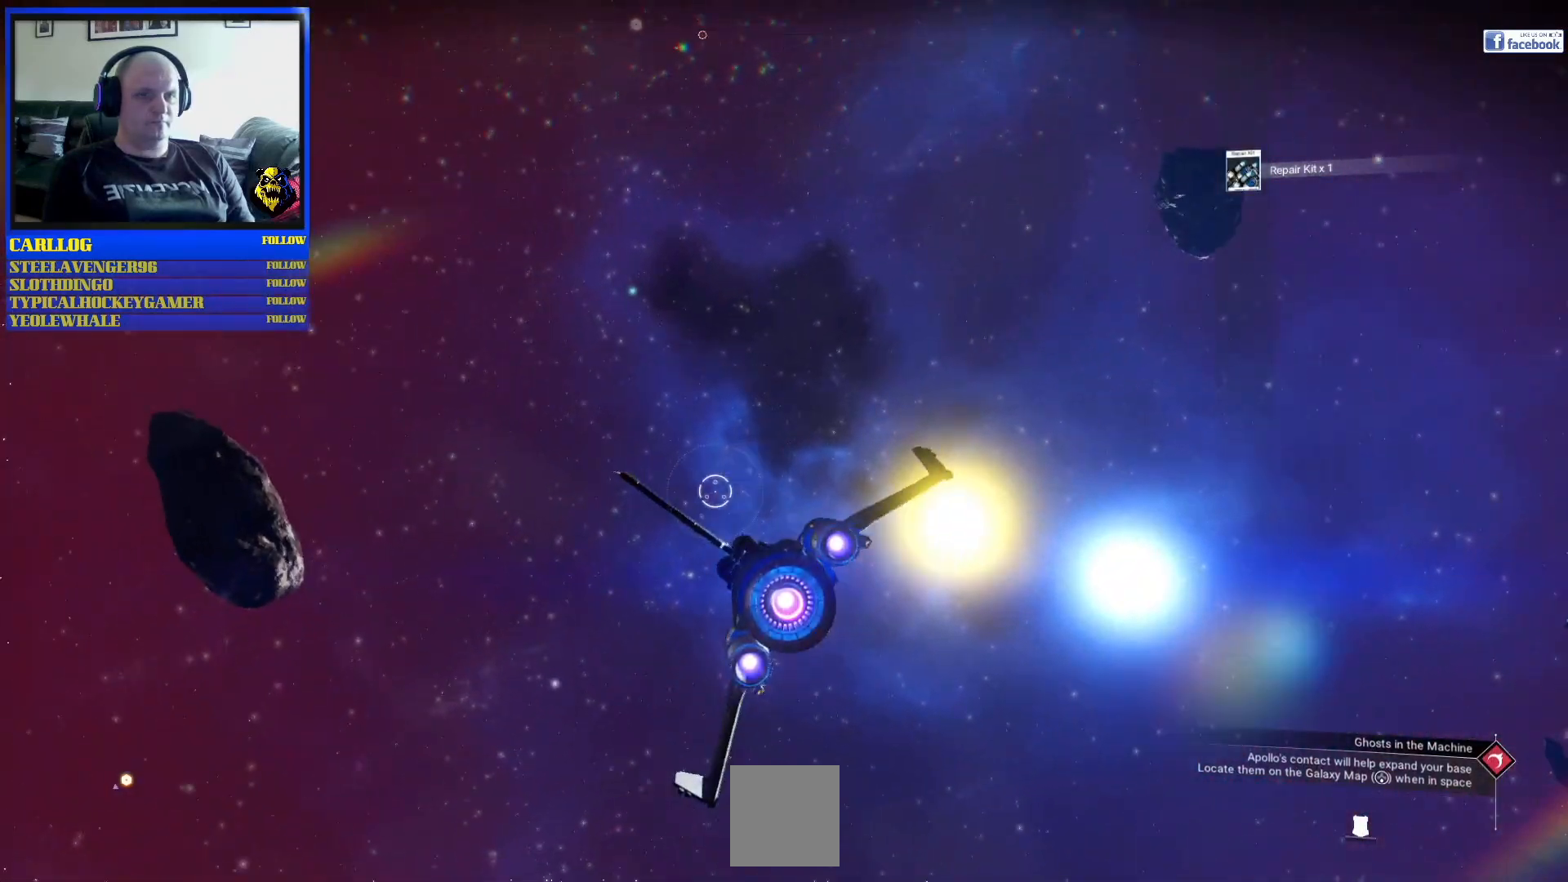
{"dt_ms": 500, "buttons": [], "left_stick": "center", "right_stick": "center", "events": [[17, "left_stick", "center"]]}
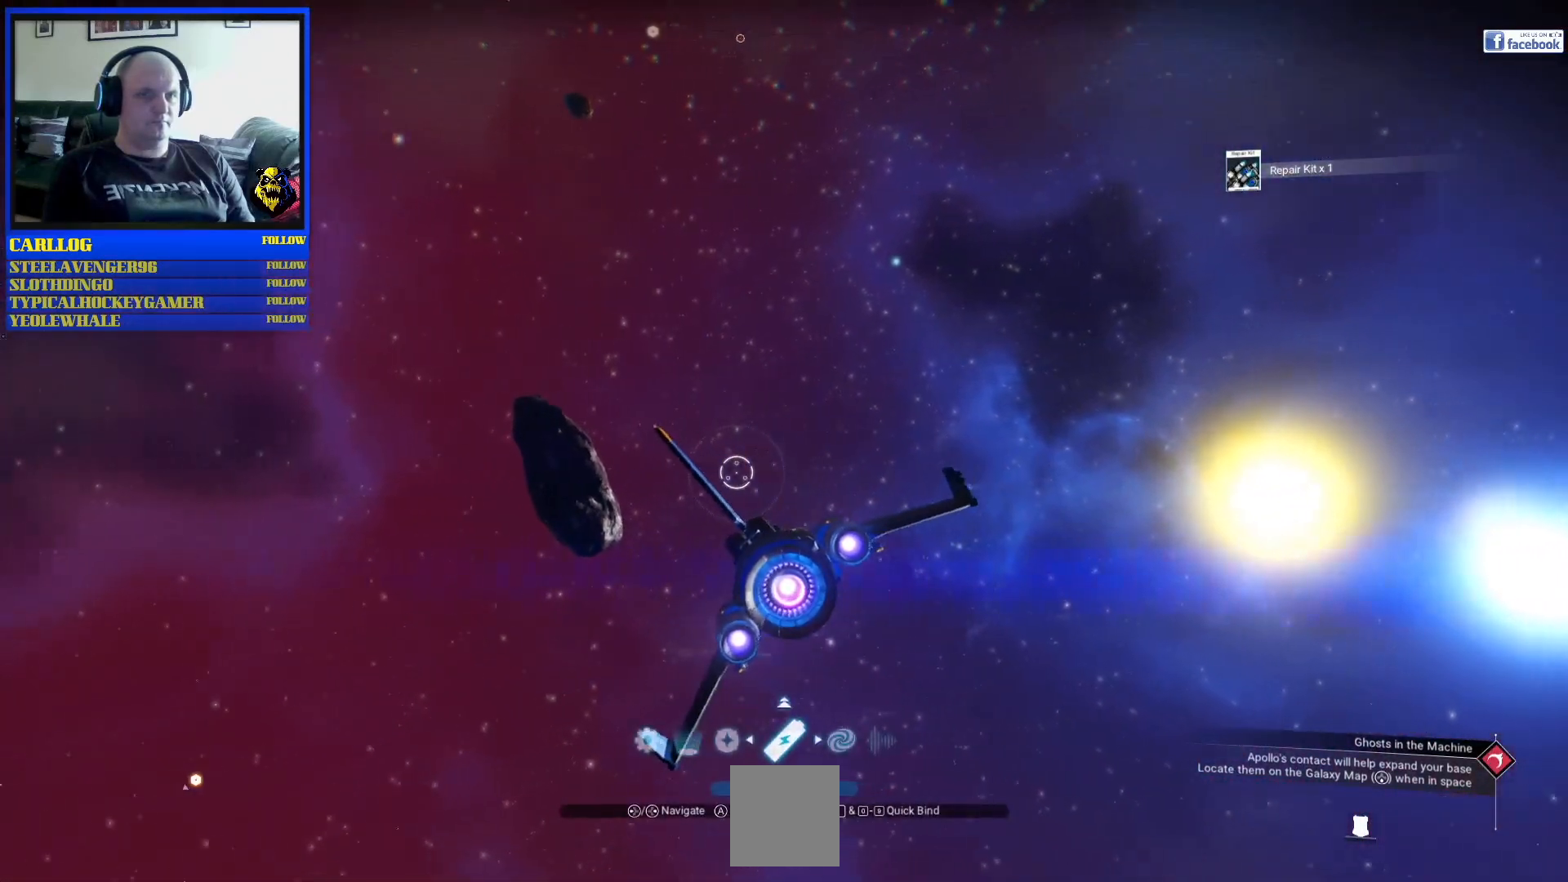
{"dt_ms": 500, "buttons": [], "left_stick": "center", "right_stick": "center", "events": [[300, "DPAD_LEFT", "down"], [417, "DPAD_LEFT", "up"]]}
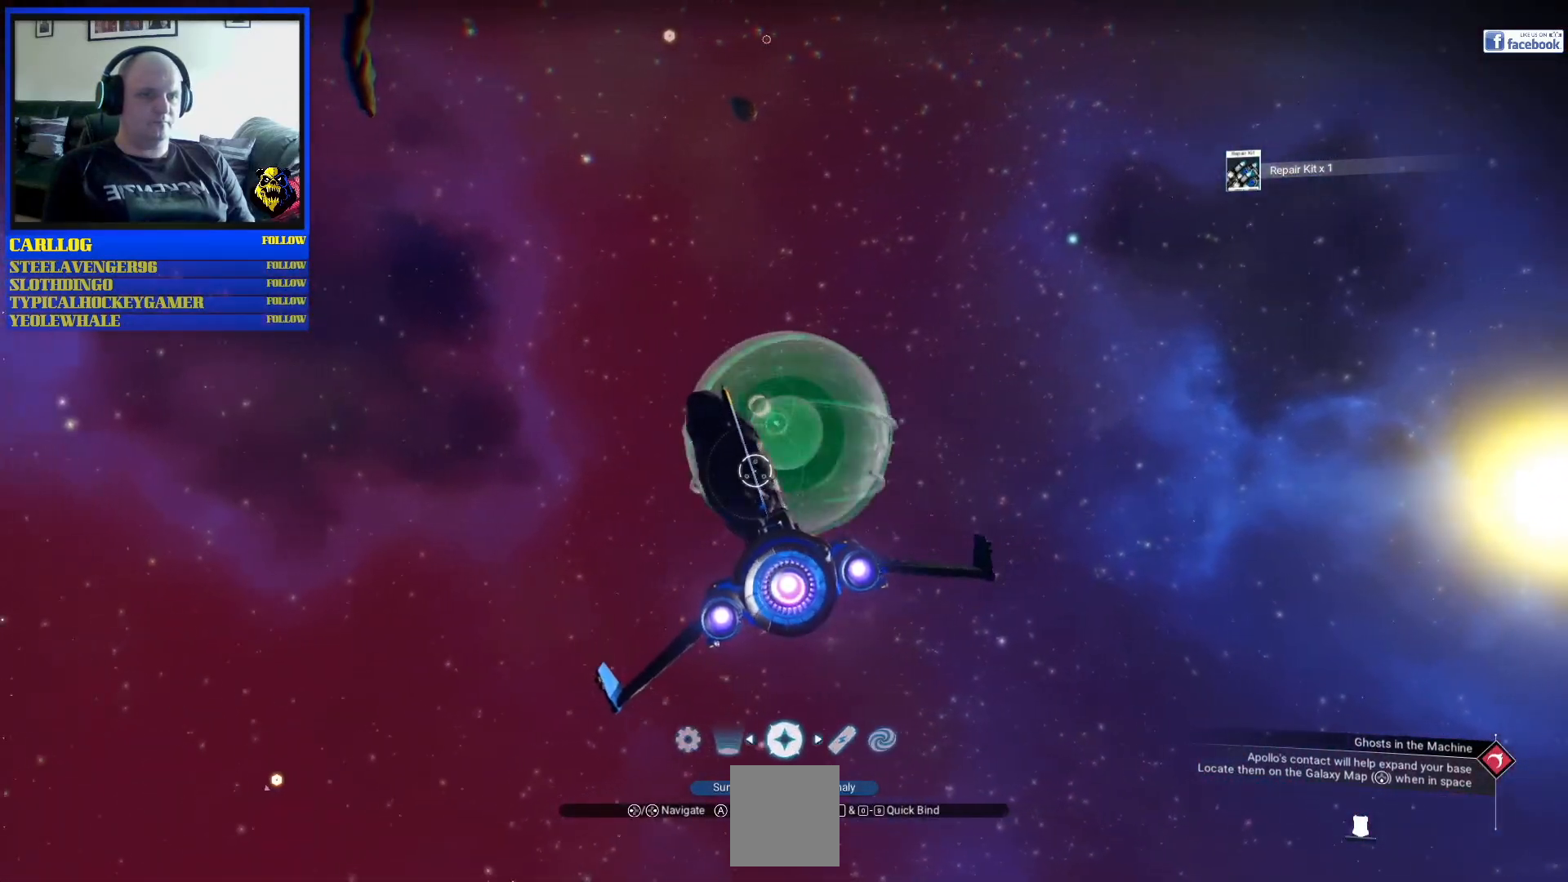
{"dt_ms": 500, "buttons": ["A"], "left_stick": "center", "right_stick": "center", "events": [[200, "A", "down"]]}
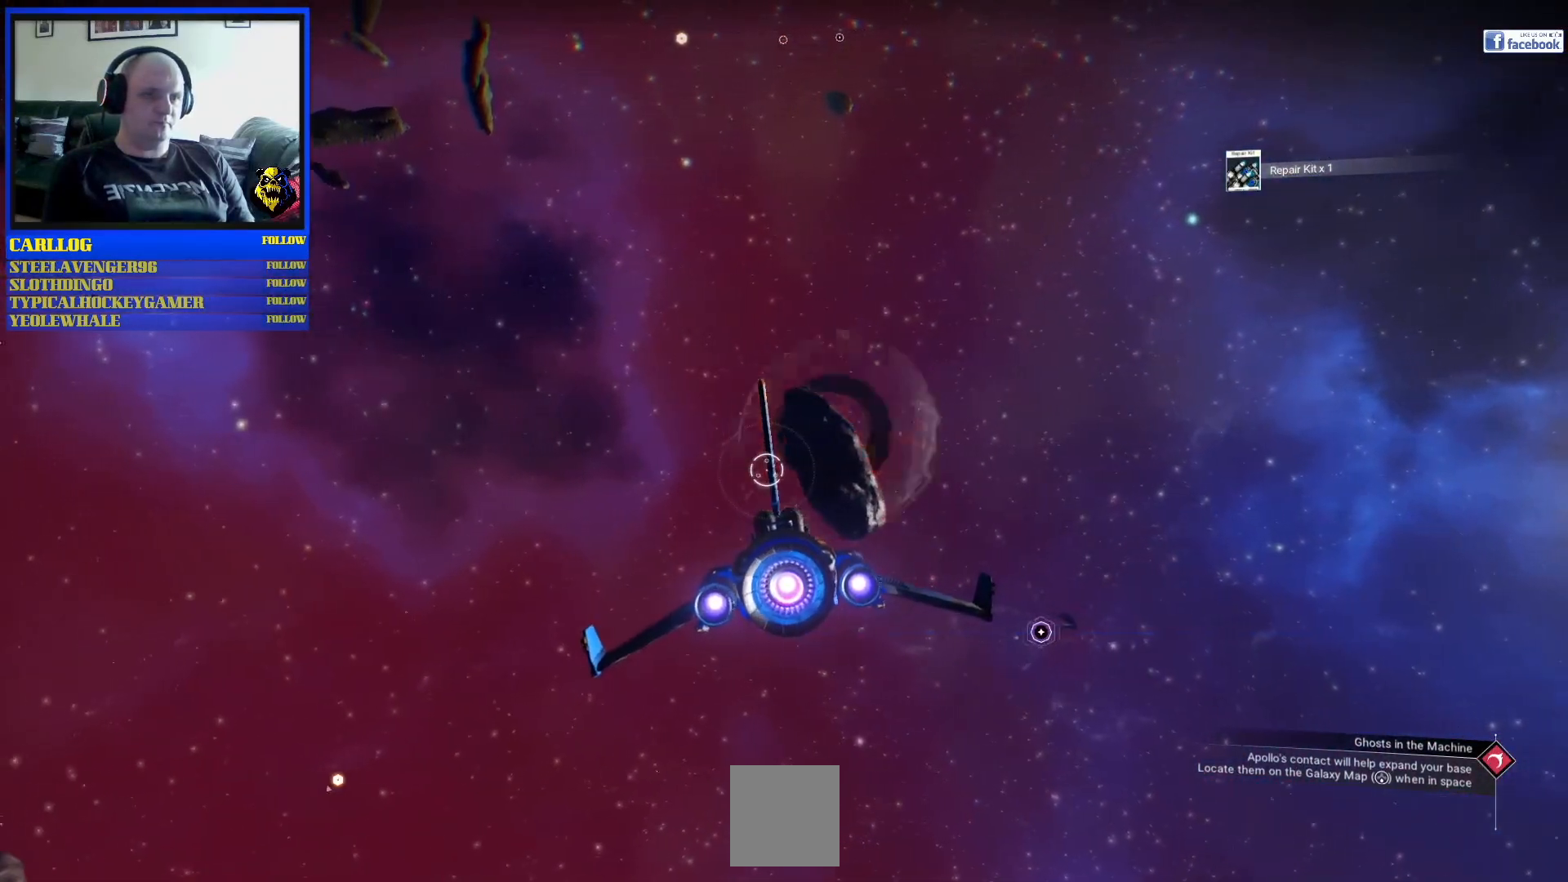
{"dt_ms": 500, "buttons": [], "left_stick": "center", "right_stick": "center", "events": [[433, "A", "up"]]}
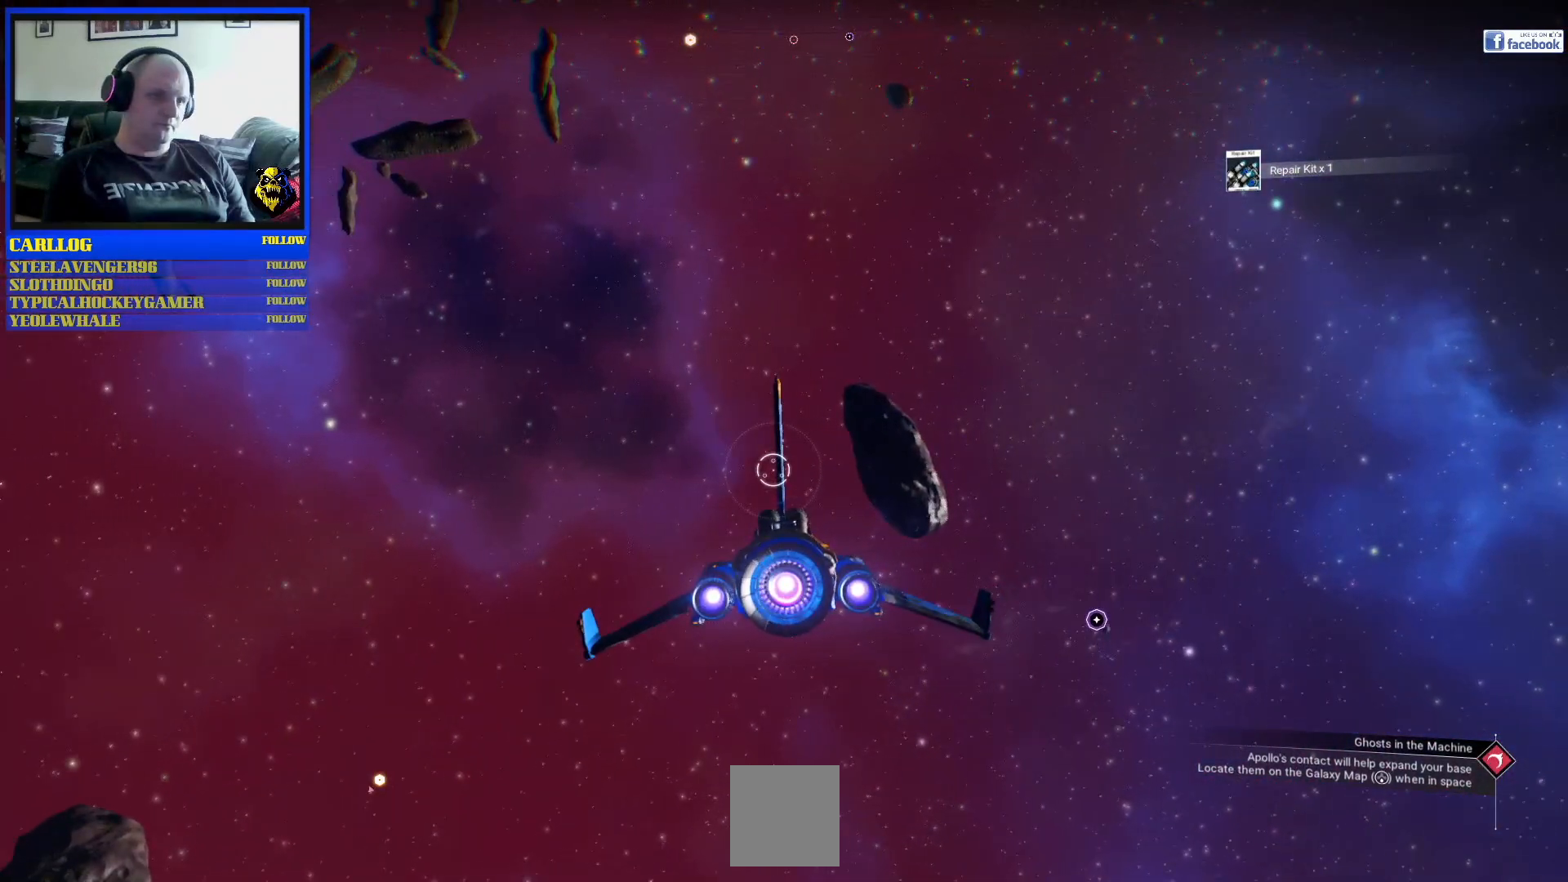
{"dt_ms": 500, "buttons": ["R2"], "left_stick": "up-right", "right_stick": "center", "events": [[283, "R2", "down"], [500, "left_stick", "up-right"]]}
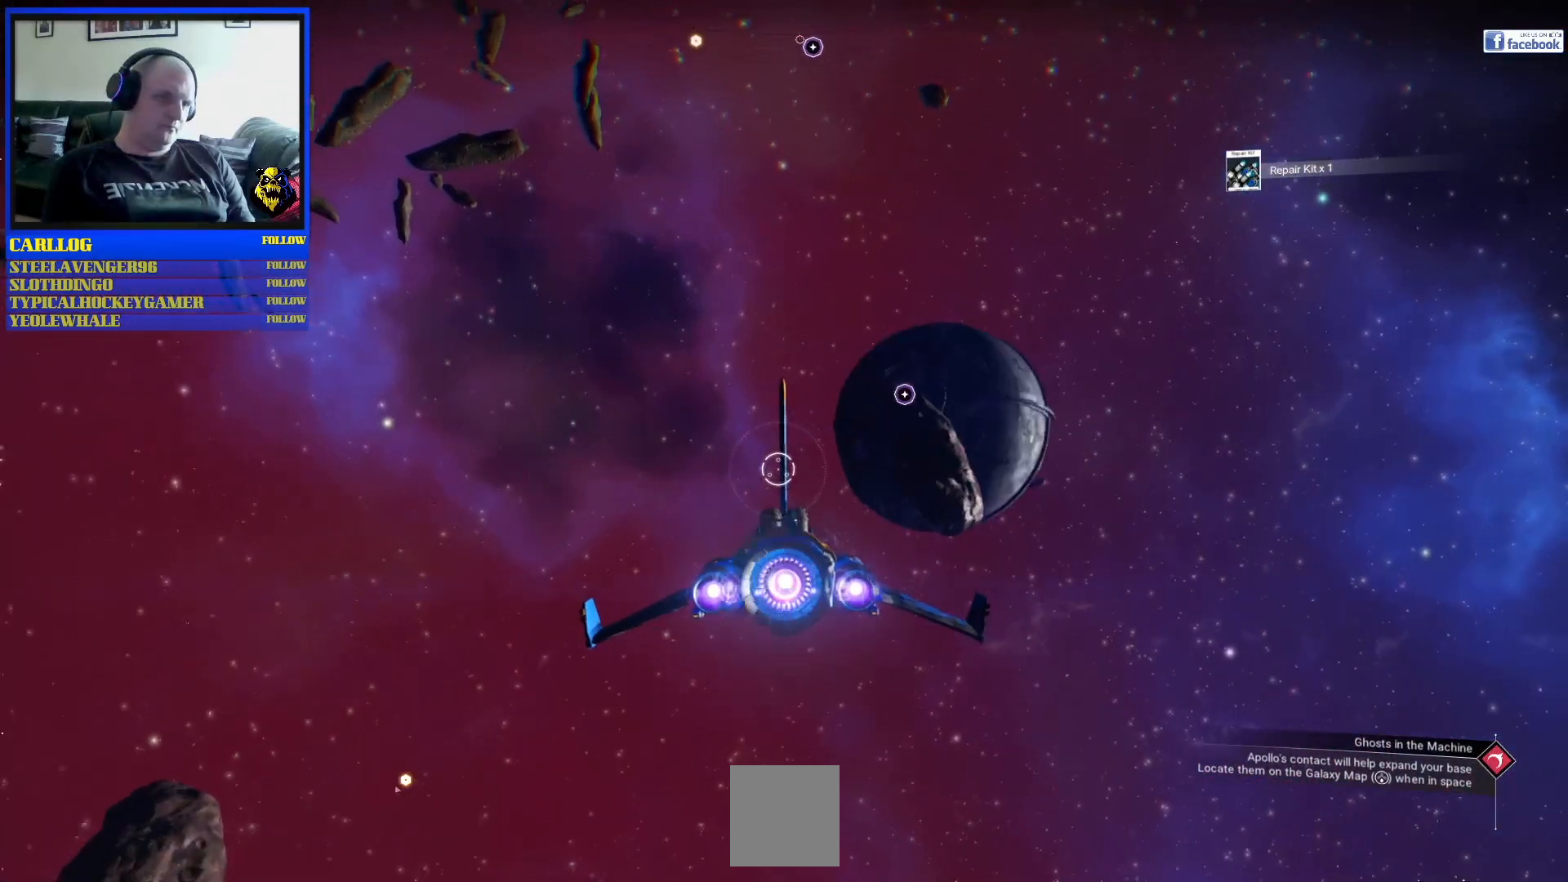
{"dt_ms": 500, "buttons": ["R2"], "left_stick": "center", "right_stick": "center", "events": [[217, "left_stick", "up"], [417, "left_stick", "center"]]}
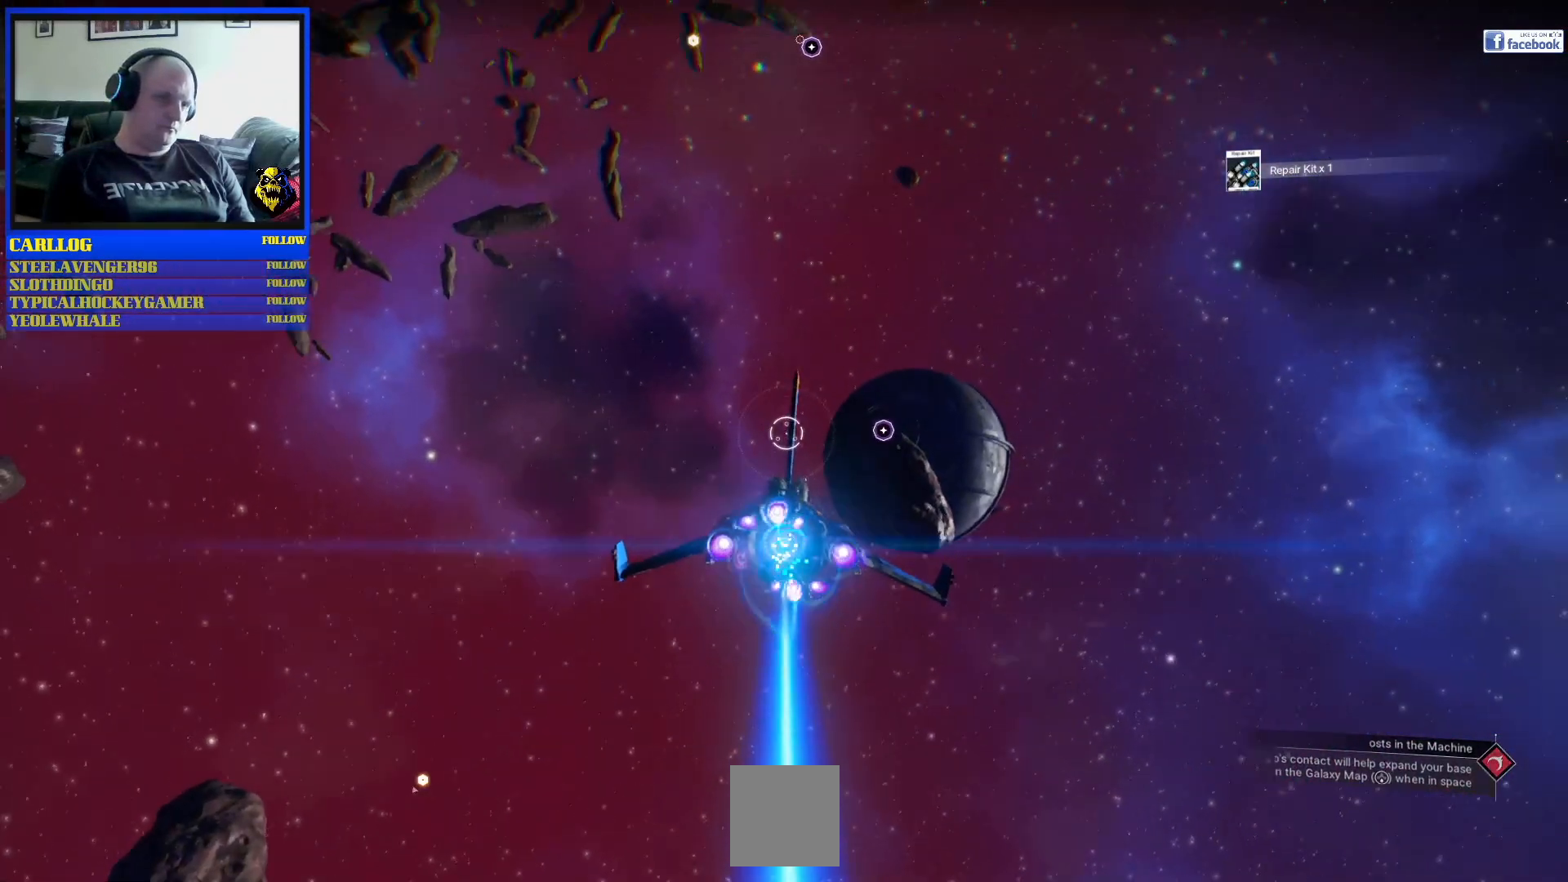
{"dt_ms": 500, "buttons": ["R2"], "left_stick": "down", "right_stick": "center", "events": [[350, "left_stick", "down"]]}
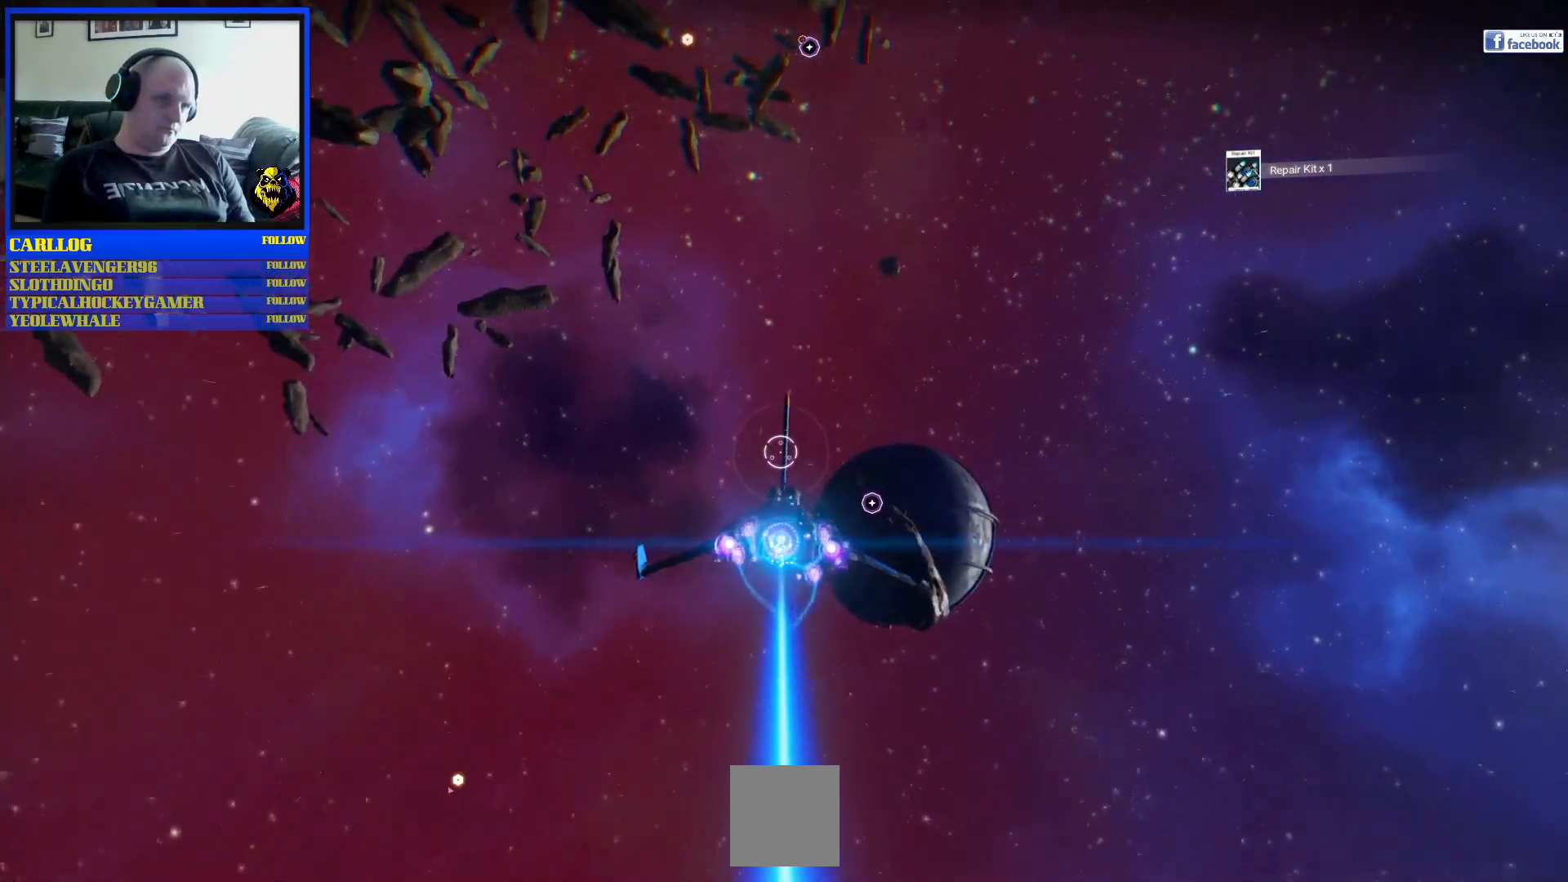
{"dt_ms": 500, "buttons": ["R2"], "left_stick": "down-left", "right_stick": "center", "events": [[450, "left_stick", "down-left"]]}
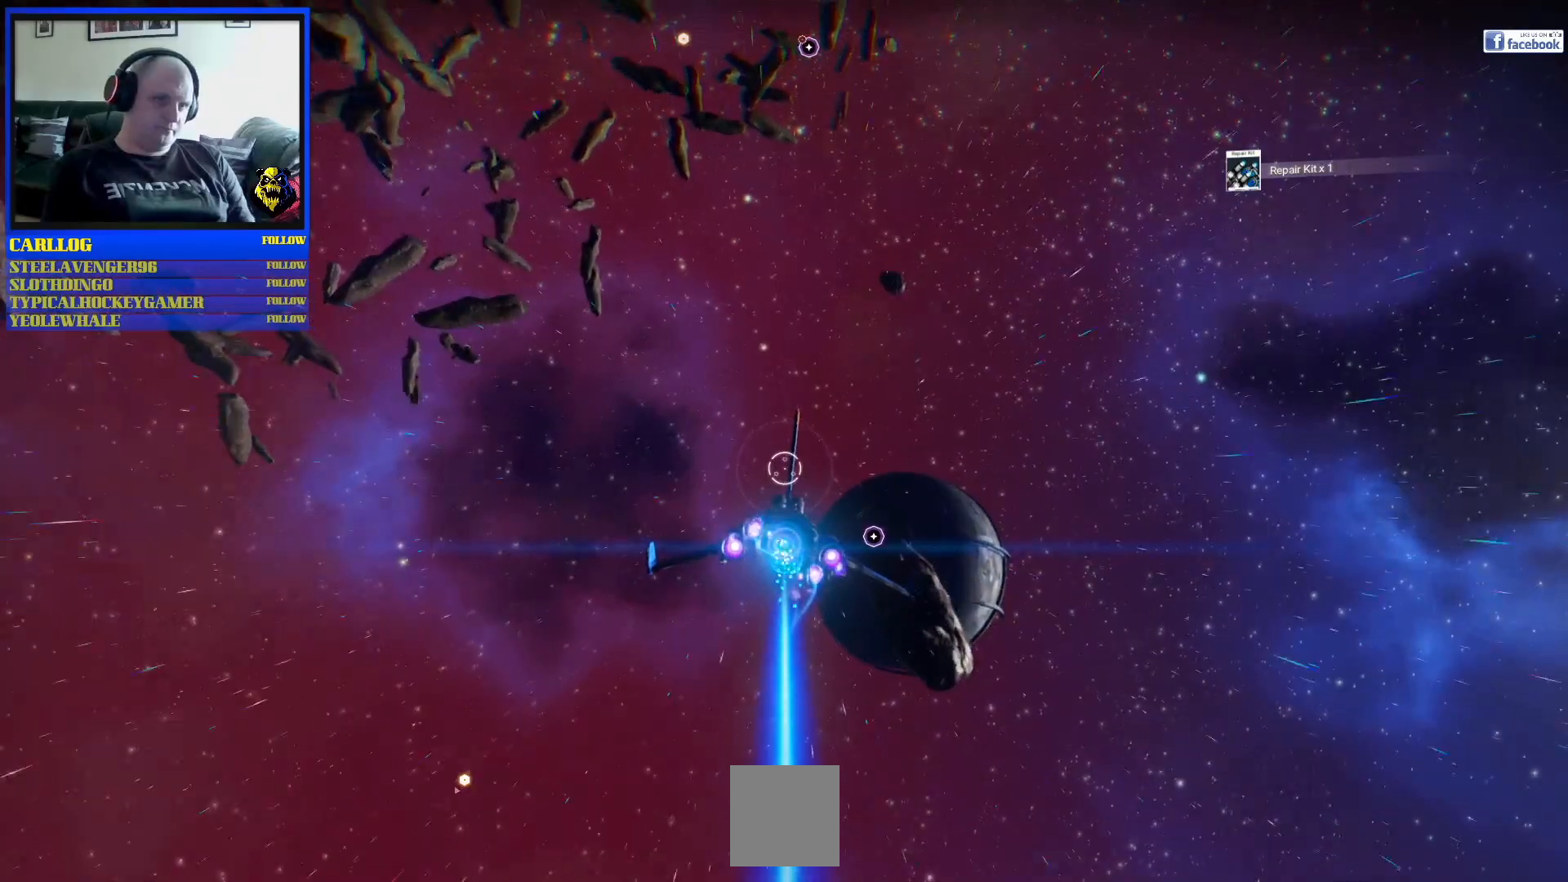
{"dt_ms": 500, "buttons": ["R2"], "left_stick": "center", "right_stick": "center", "events": [[183, "left_stick", "center"]]}
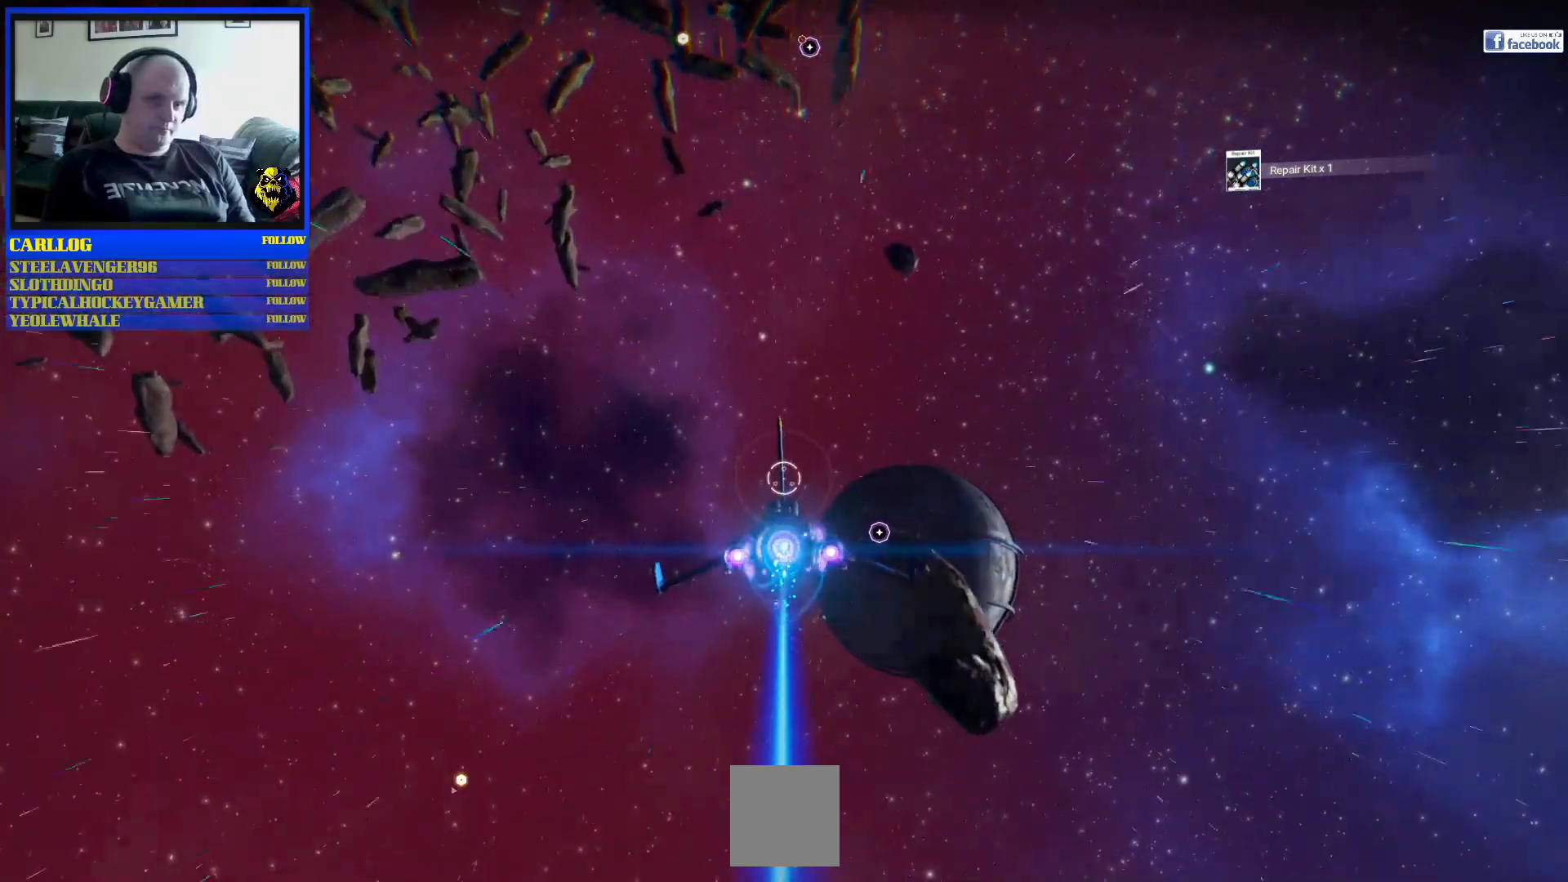
{"dt_ms": 500, "buttons": ["R2"], "left_stick": "right", "right_stick": "center", "events": [[483, "left_stick", "right"]]}
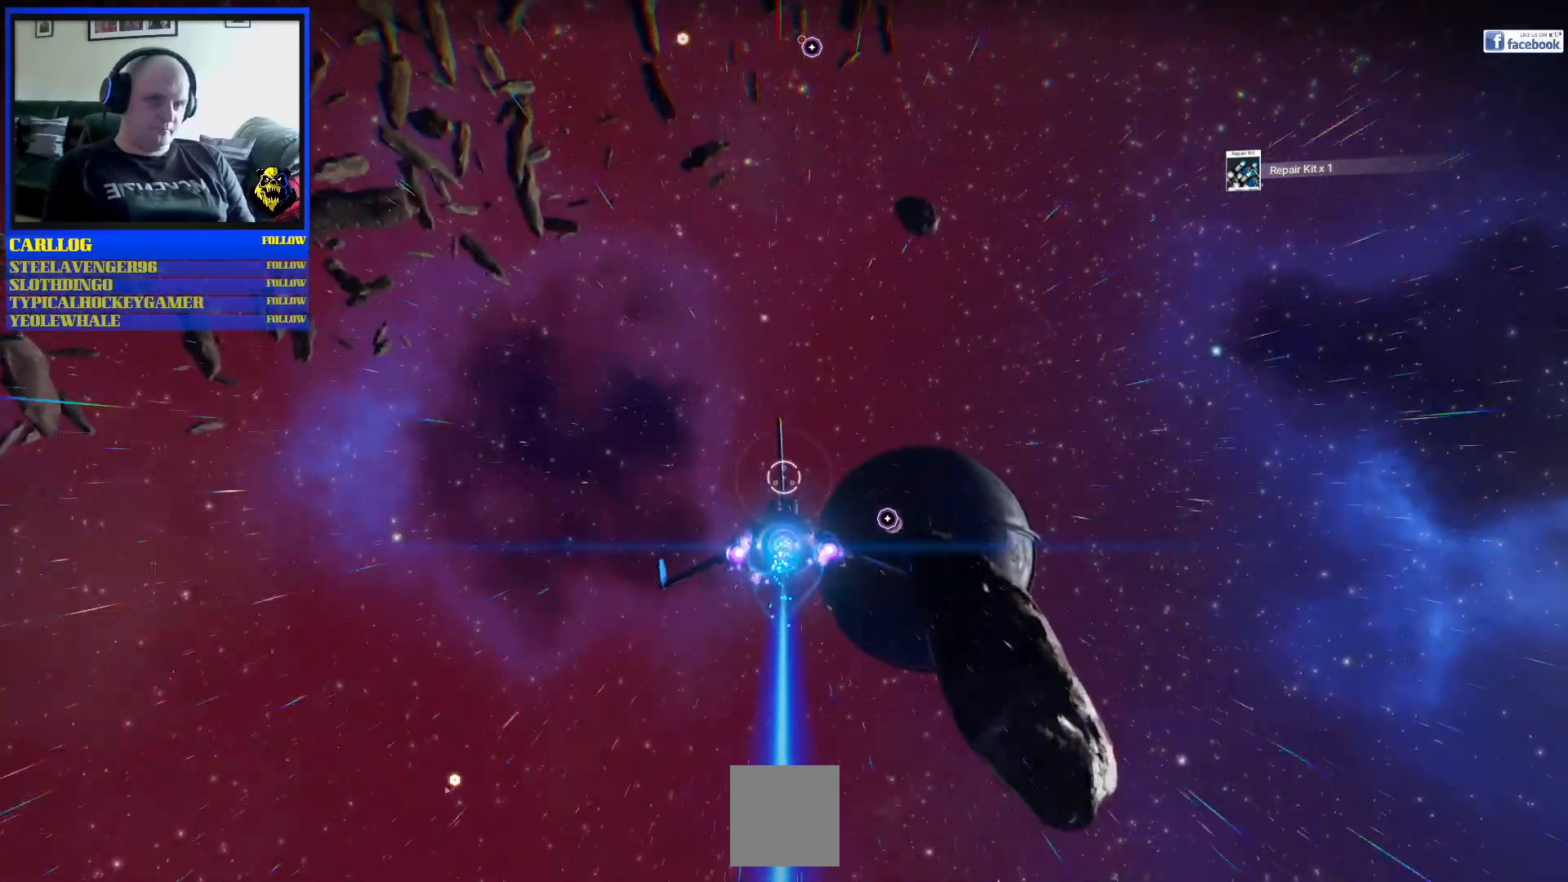
{"dt_ms": 500, "buttons": ["R2"], "left_stick": "right", "right_stick": "center", "events": []}
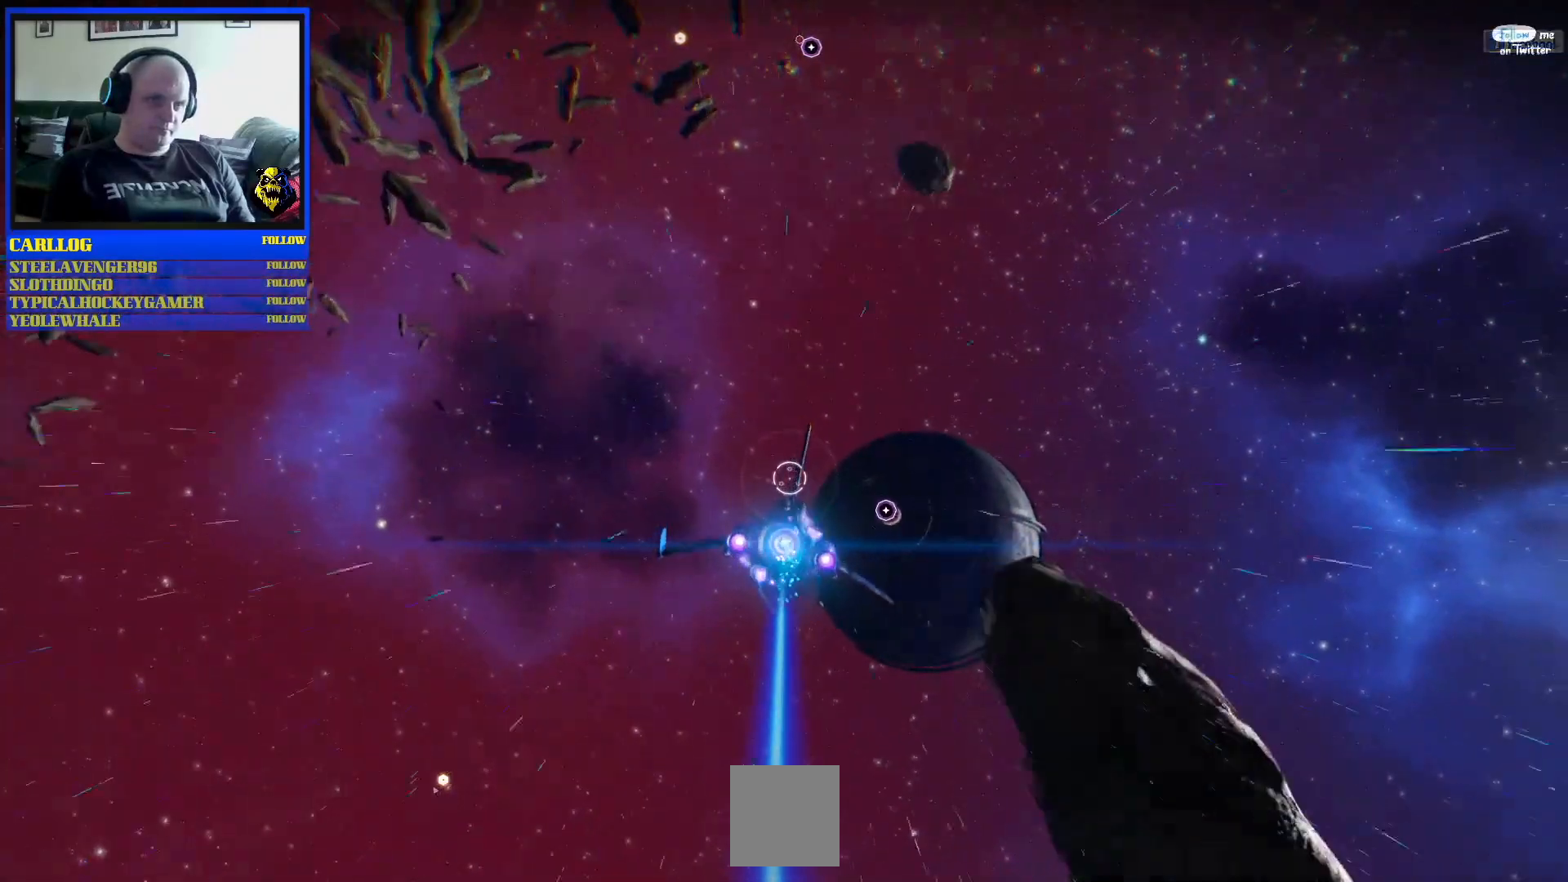
{"dt_ms": 500, "buttons": ["R2"], "left_stick": "right", "right_stick": "center", "events": []}
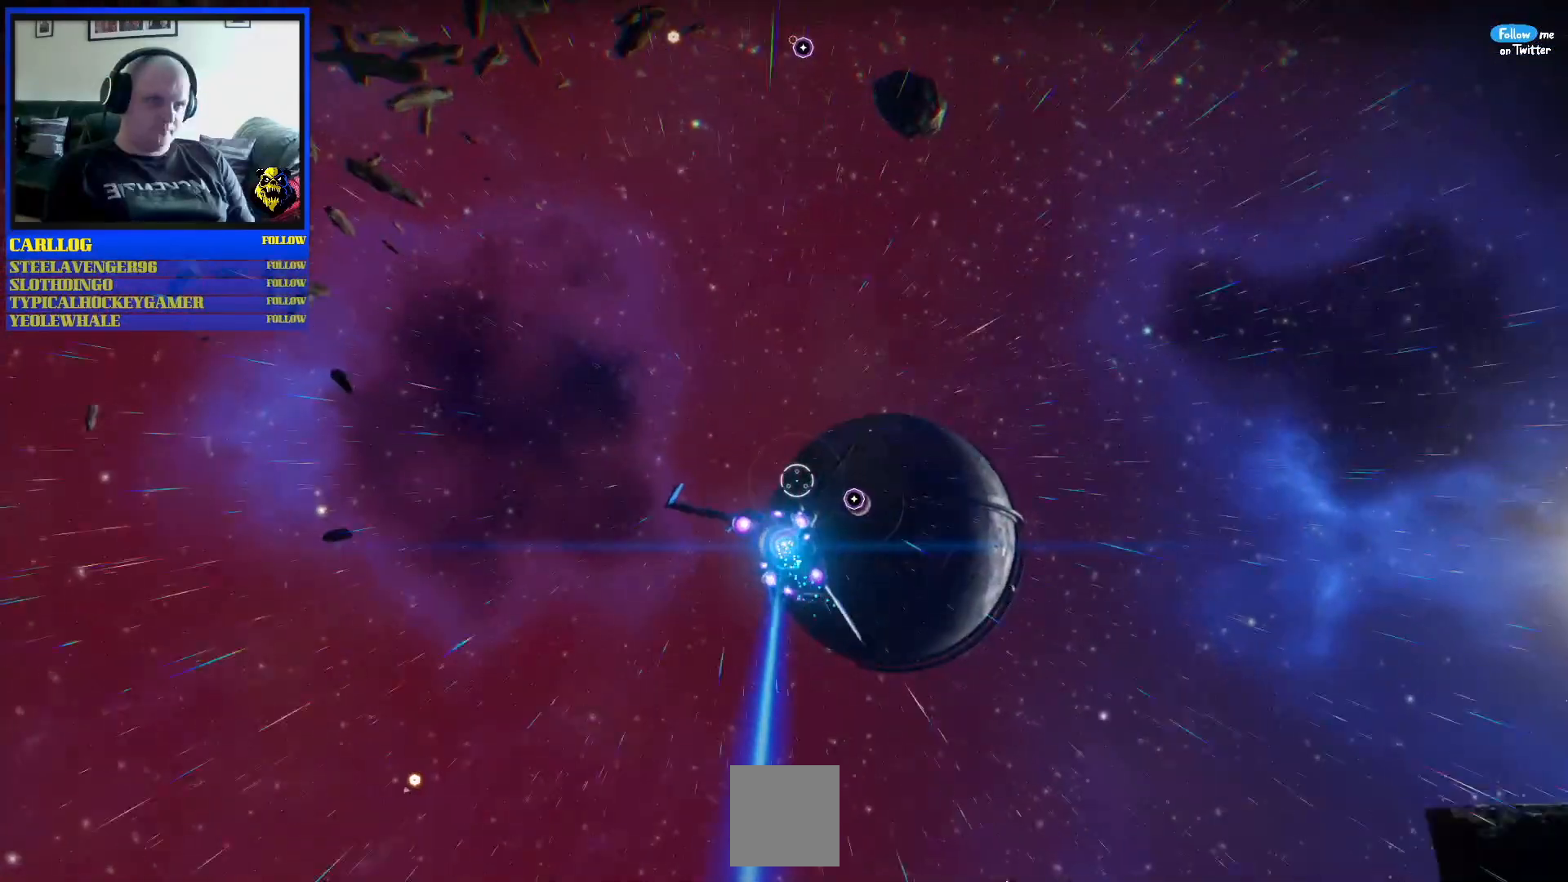
{"dt_ms": 500, "buttons": ["R2"], "left_stick": "center", "right_stick": "center"}
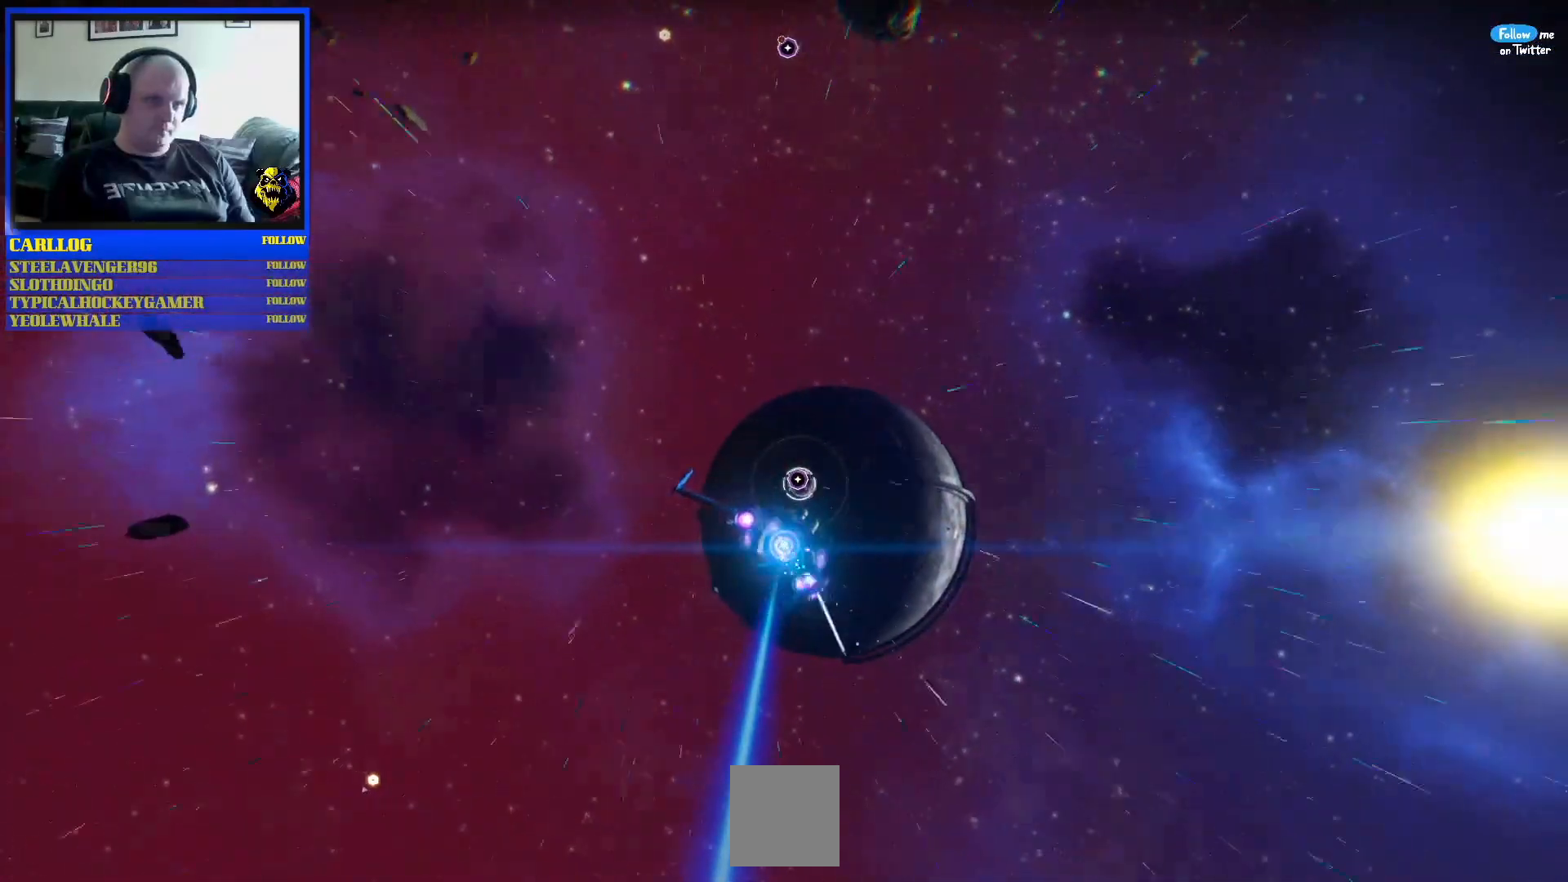
{"dt_ms": 500, "buttons": ["R2"], "left_stick": "center", "right_stick": "center", "events": [[200, "left_stick", "up-left"], [400, "left_stick", "center"]]}
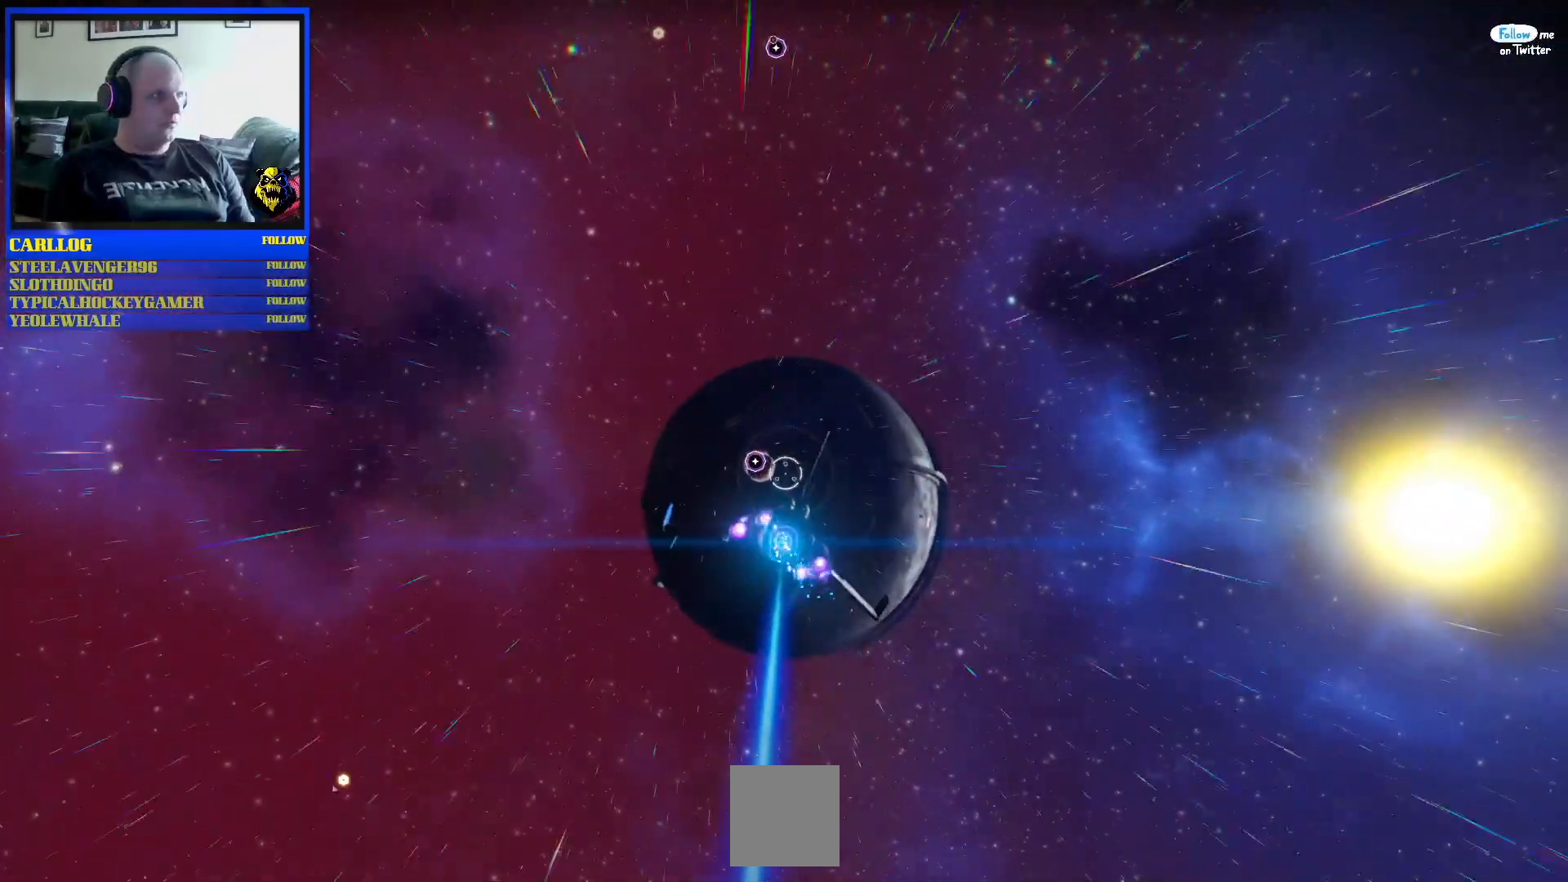
{"dt_ms": 1000, "buttons": ["R2"], "left_stick": "center", "right_stick": "center"}
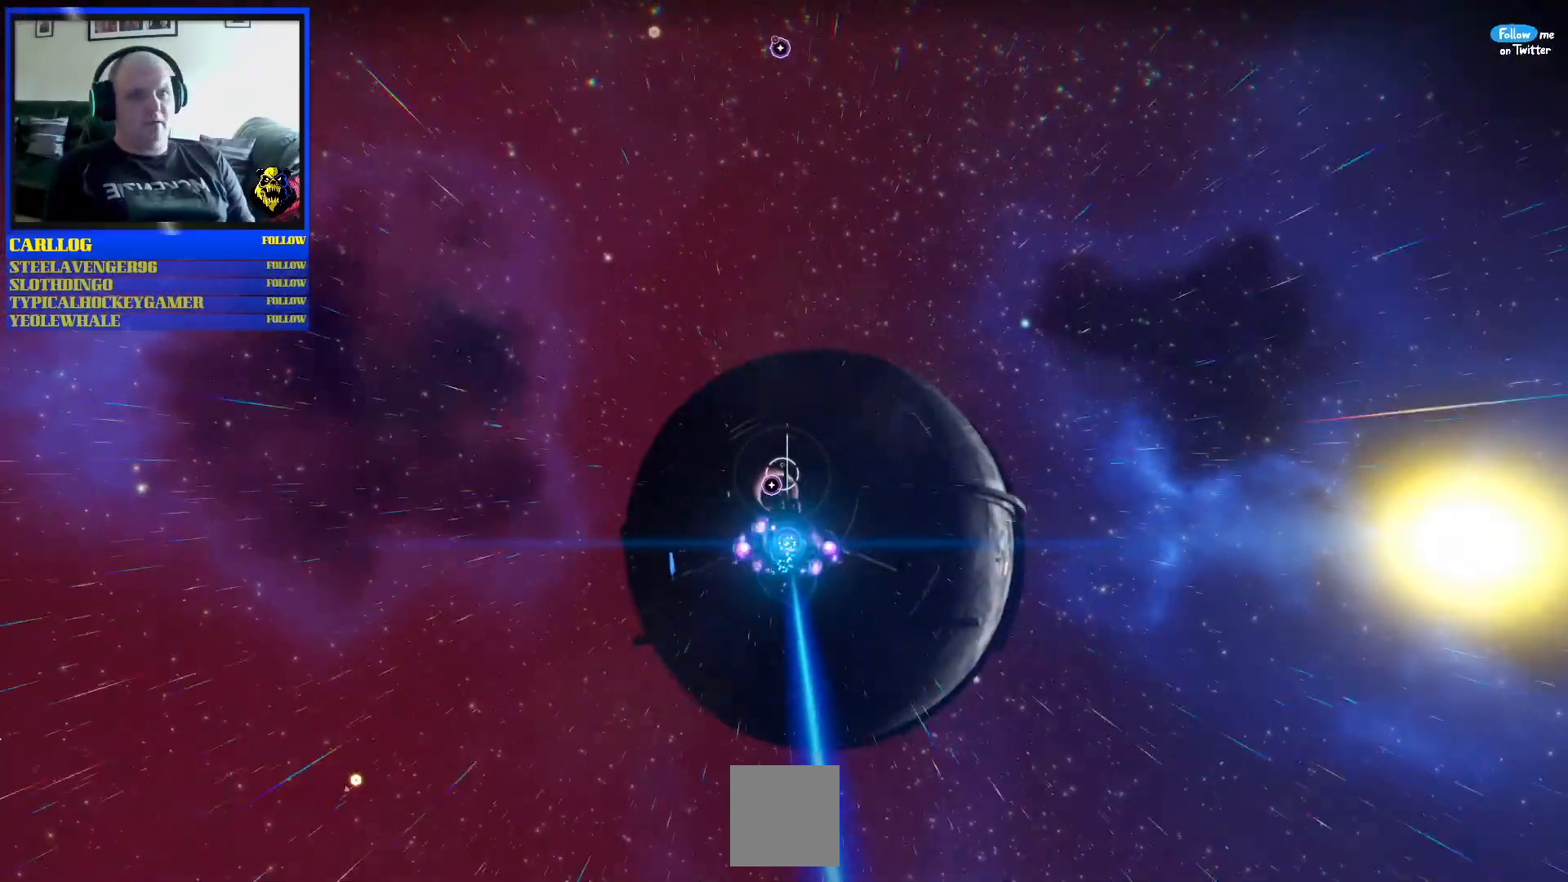
{"dt_ms": 500, "buttons": ["R2"], "left_stick": "down", "right_stick": "center", "events": [[183, "left_stick", "down"], [317, "left_stick", "center"], [417, "left_stick", "down"]]}
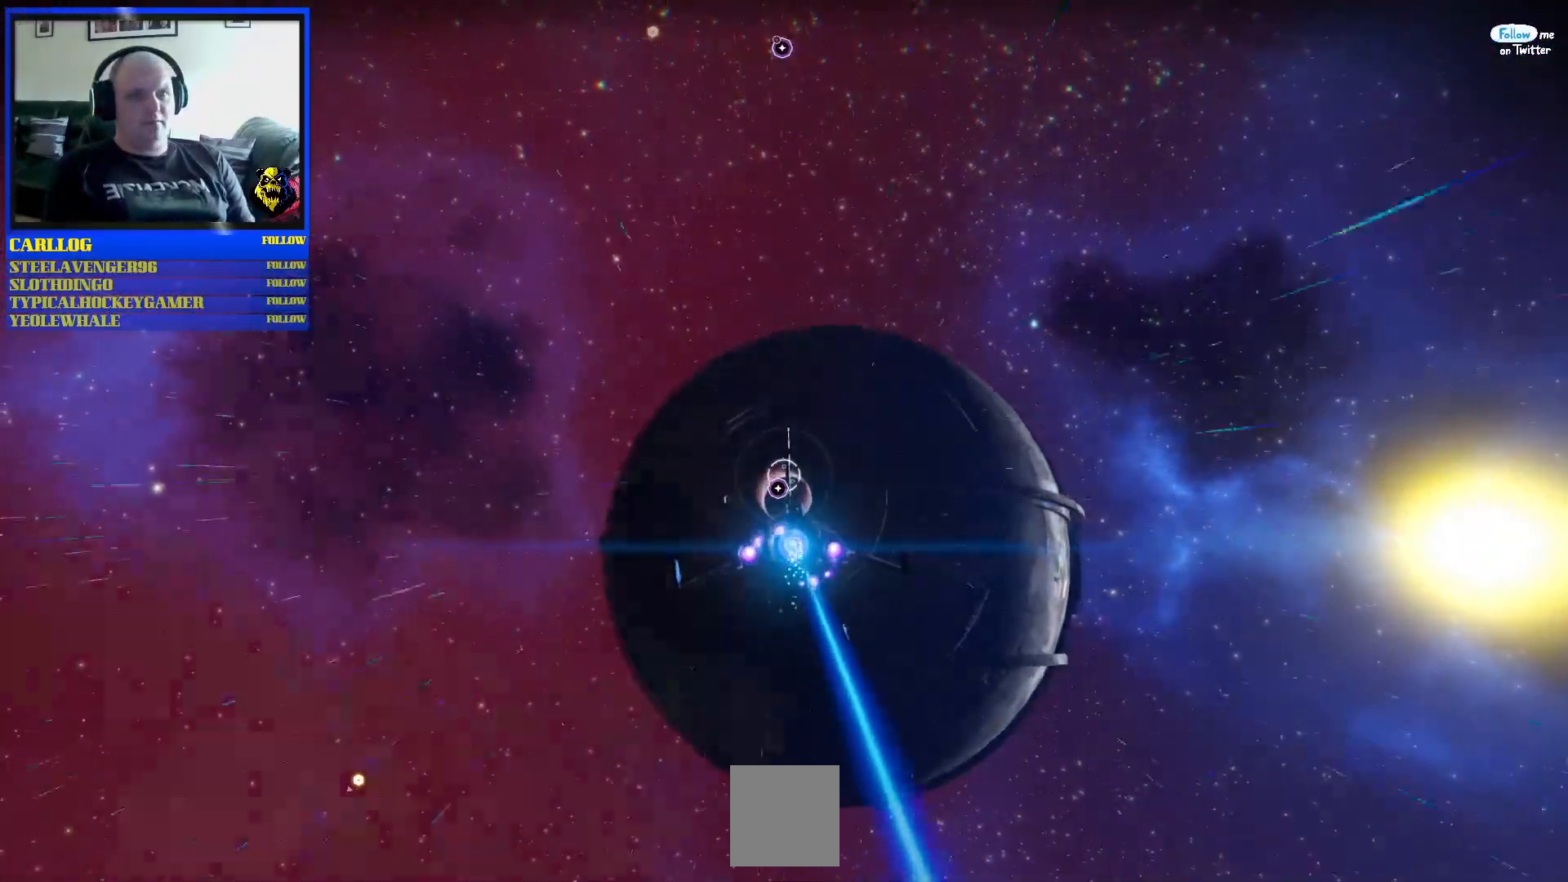
{"dt_ms": 500, "buttons": ["R2"], "left_stick": "center", "right_stick": "center", "events": [[83, "left_stick", "center"]]}
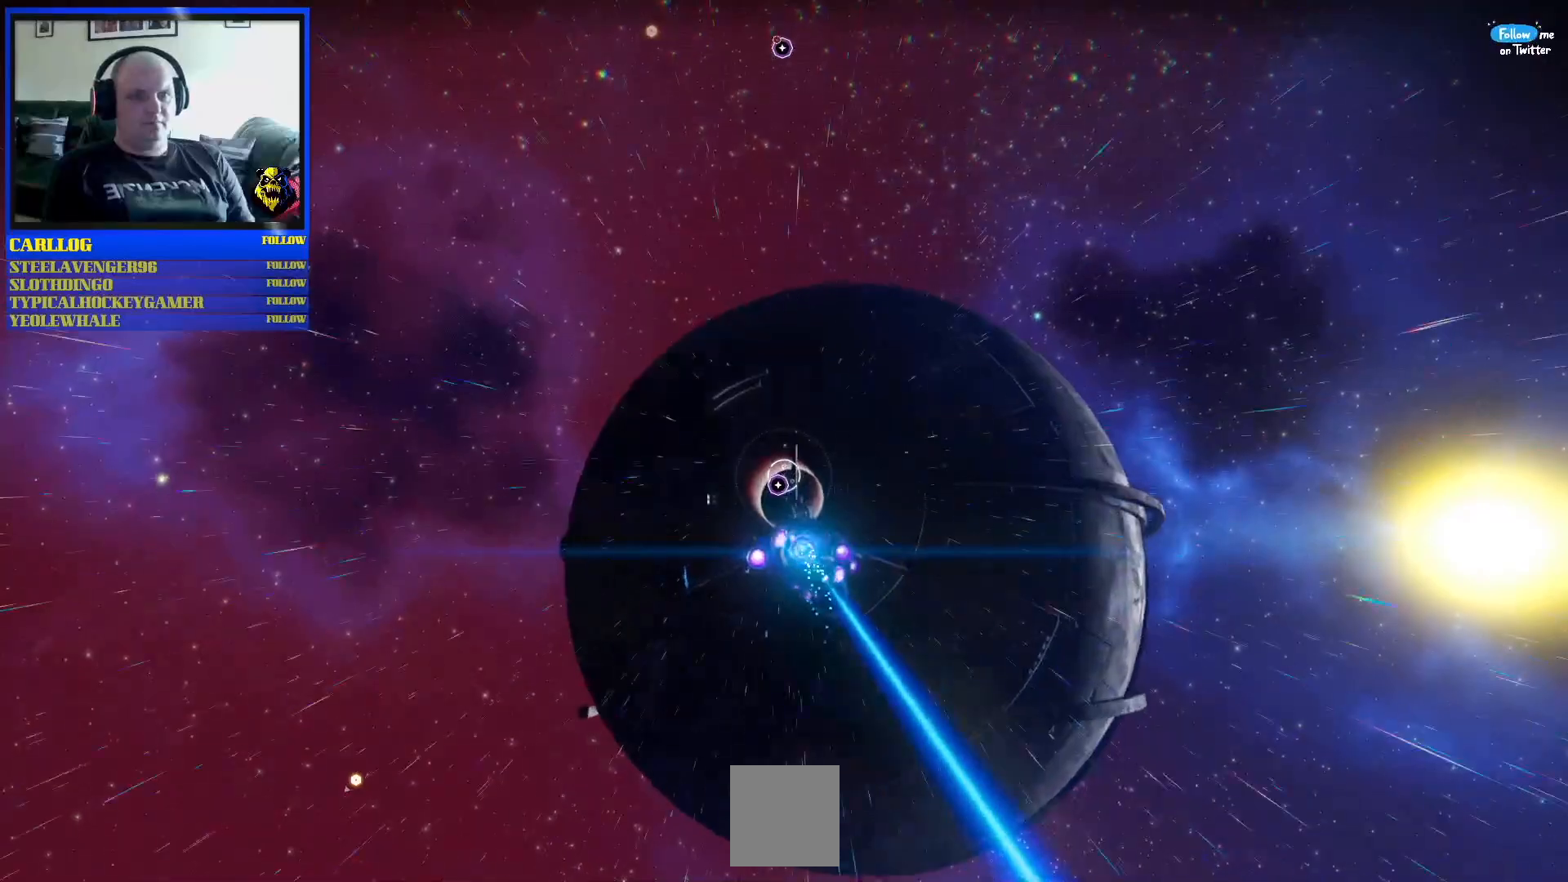
{"dt_ms": 500, "buttons": ["R2"], "left_stick": "center", "right_stick": "center", "events": []}
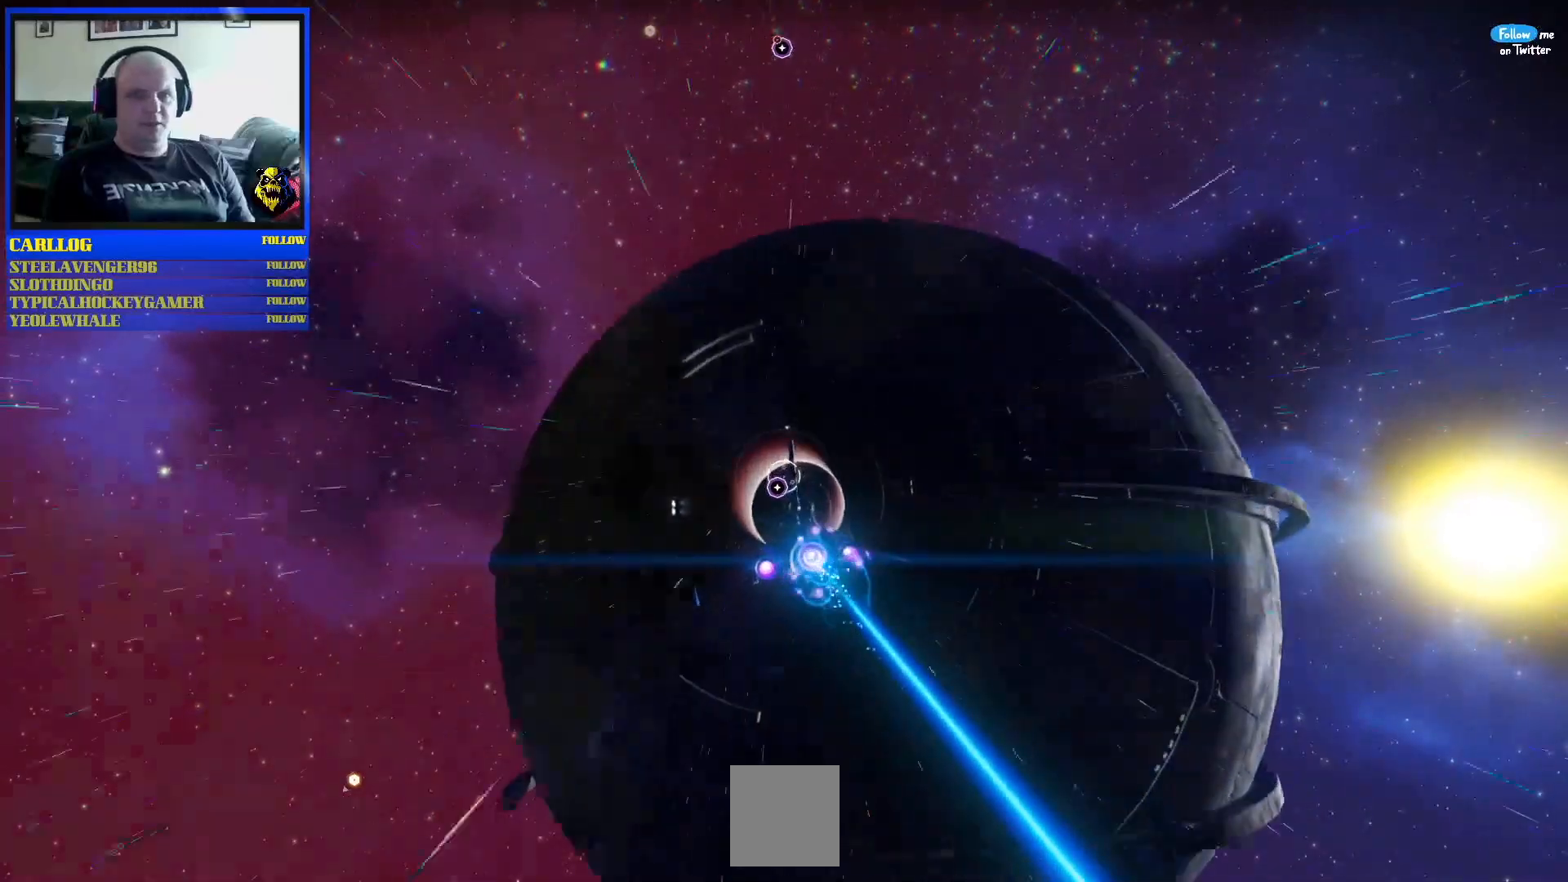
{"dt_ms": 500, "buttons": ["R2"], "left_stick": "center", "right_stick": "center", "events": [[150, "left_stick", "down-right"], [350, "left_stick", "center"]]}
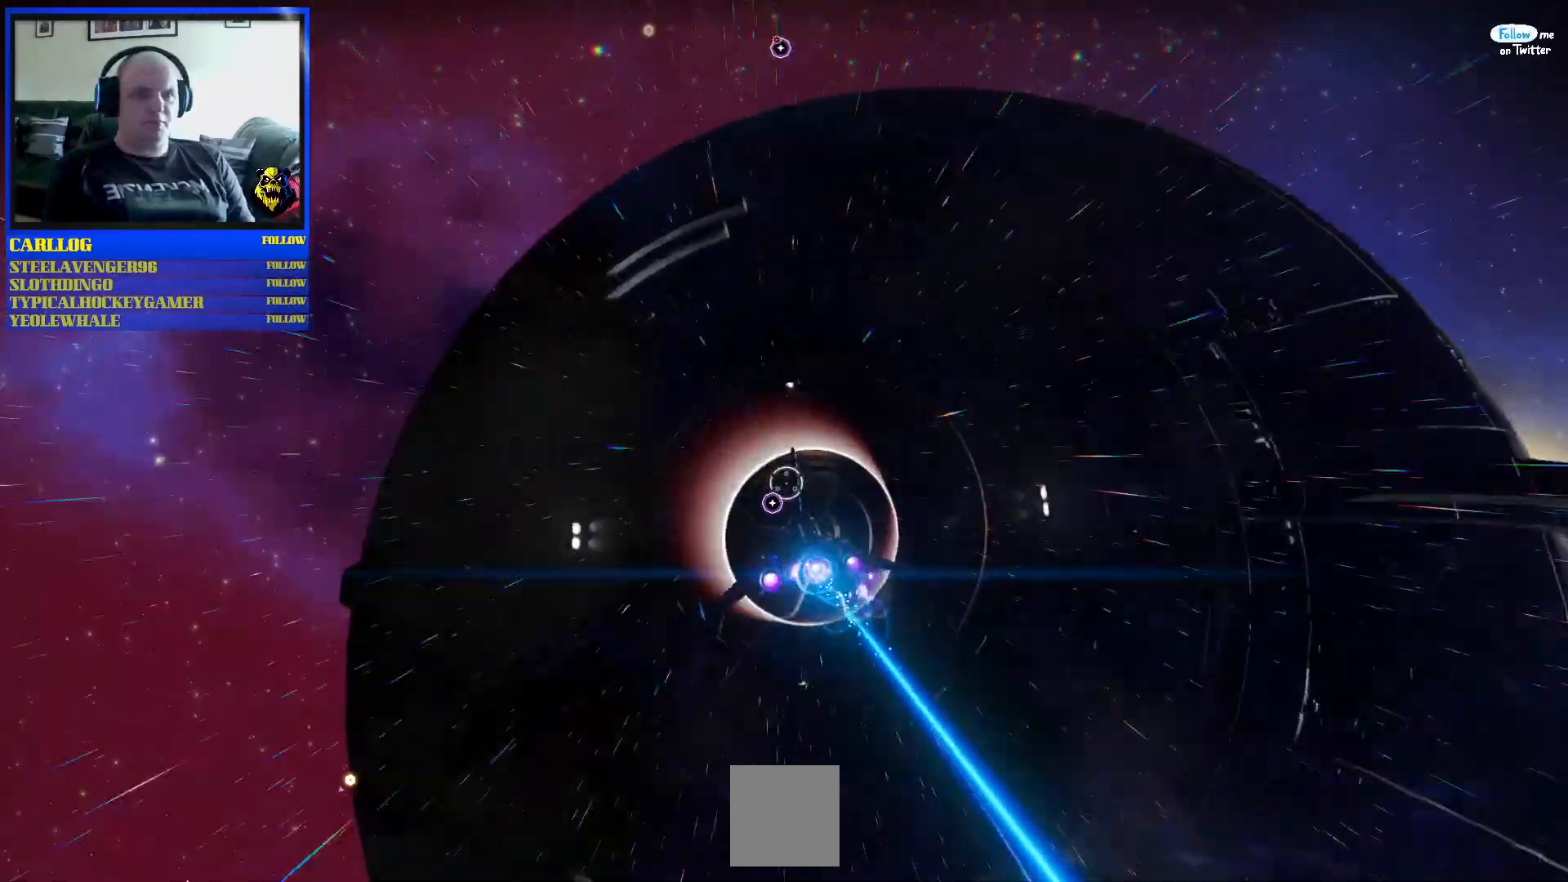
{"dt_ms": 500, "buttons": [], "left_stick": "center", "right_stick": "center", "events": [[500, "R2", "up"]]}